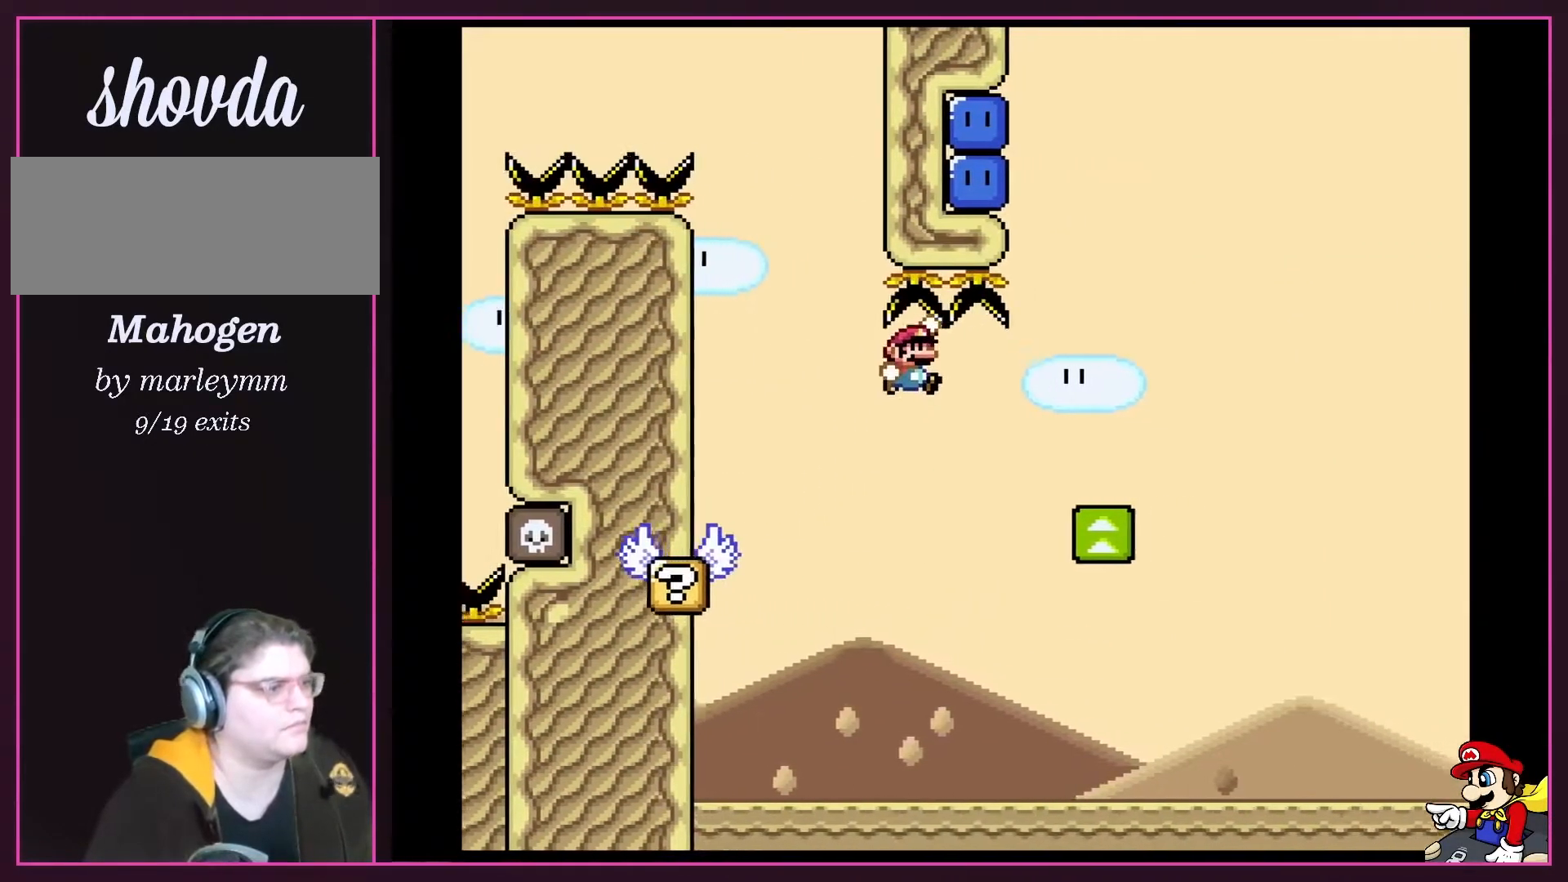
Gameplay with a controller (Nintendo layout); each line is a JSON object with the inputs held at the frame after it. "events" lists button and stick changes between this image and that frame as [ms after this image, input, new state], when the widget could be followed in between. Not read: L3 R3.
{"buttons": ["B", "Y", "DPAD_LEFT"], "events": [[17, "B", "down"], [383, "DPAD_LEFT", "down"], [383, "DPAD_RIGHT", "up"]]}
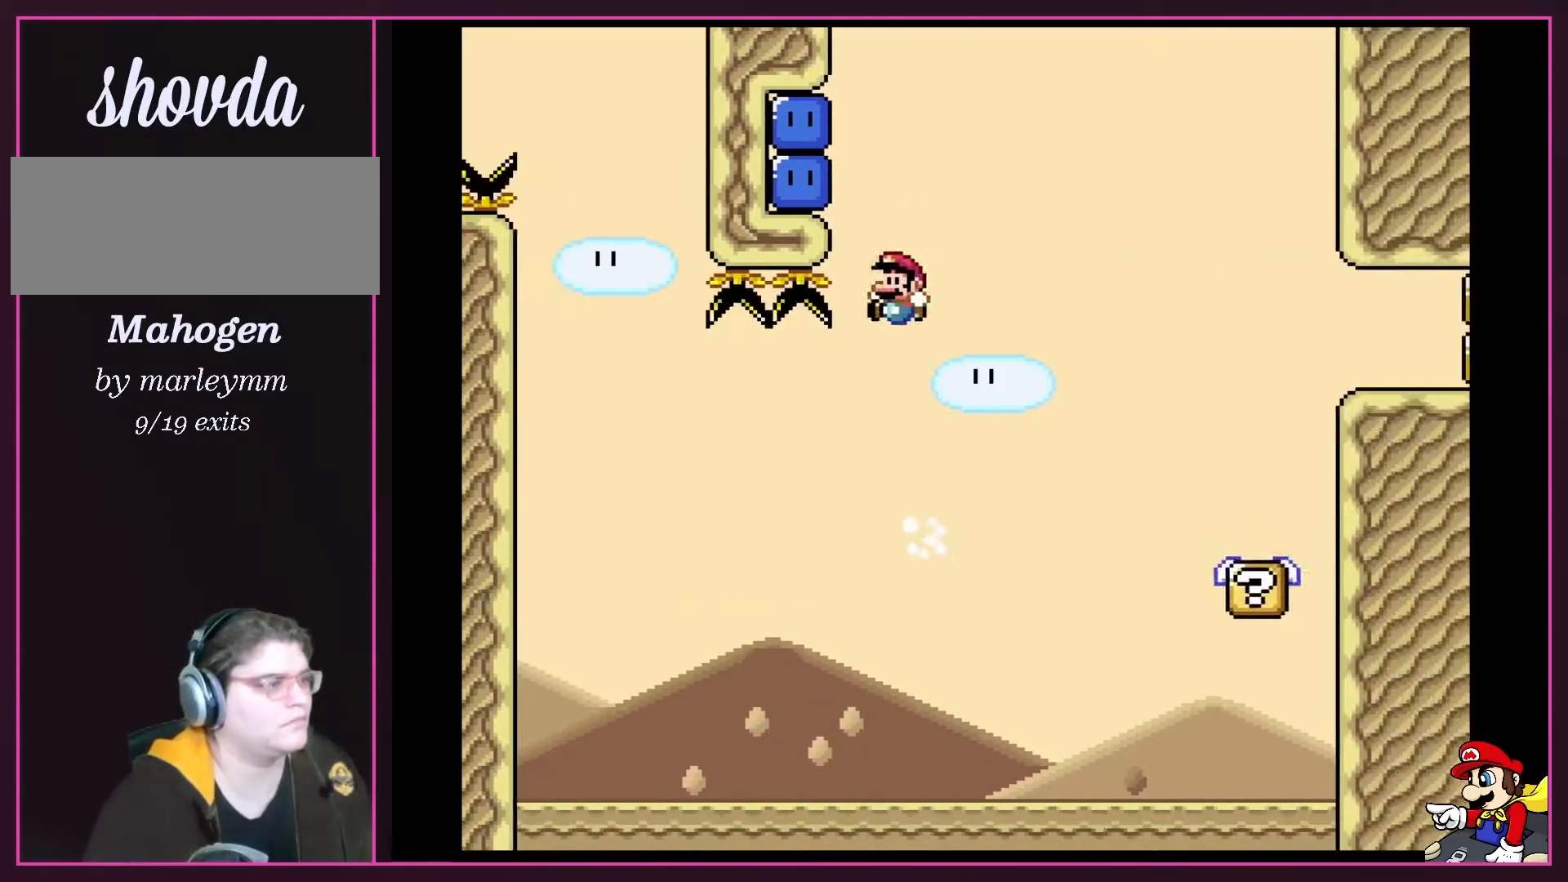
{"buttons": ["B", "Y", "DPAD_RIGHT"], "events": [[267, "Y", "up"], [300, "Y", "down"], [383, "DPAD_LEFT", "up"], [383, "DPAD_RIGHT", "down"]]}
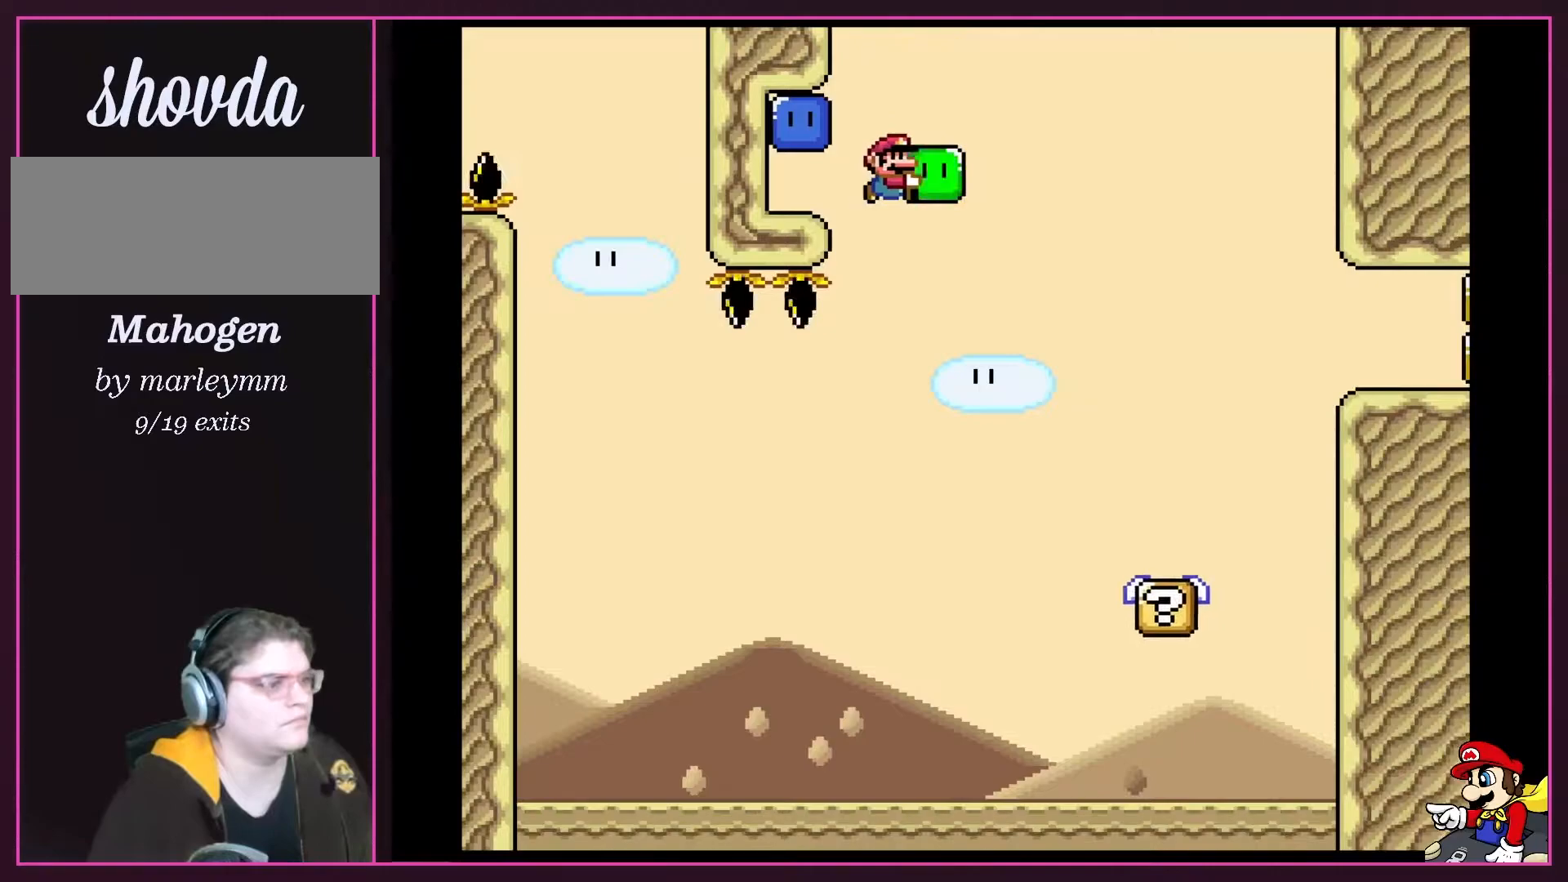
{"buttons": ["Y", "DPAD_UP"]}
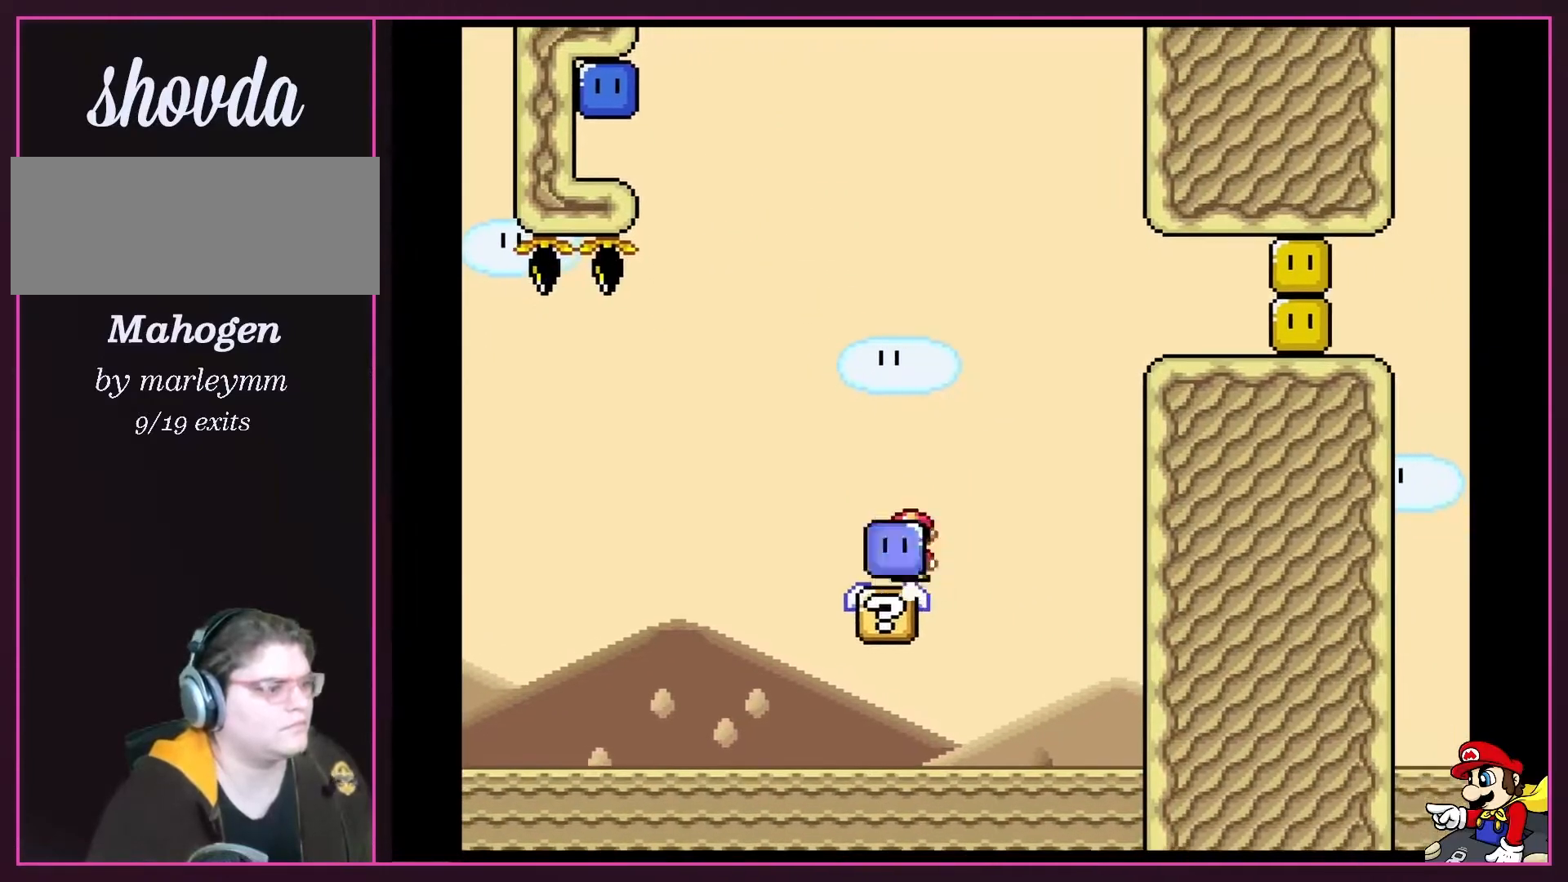
{"buttons": ["B", "Y", "DPAD_RIGHT"]}
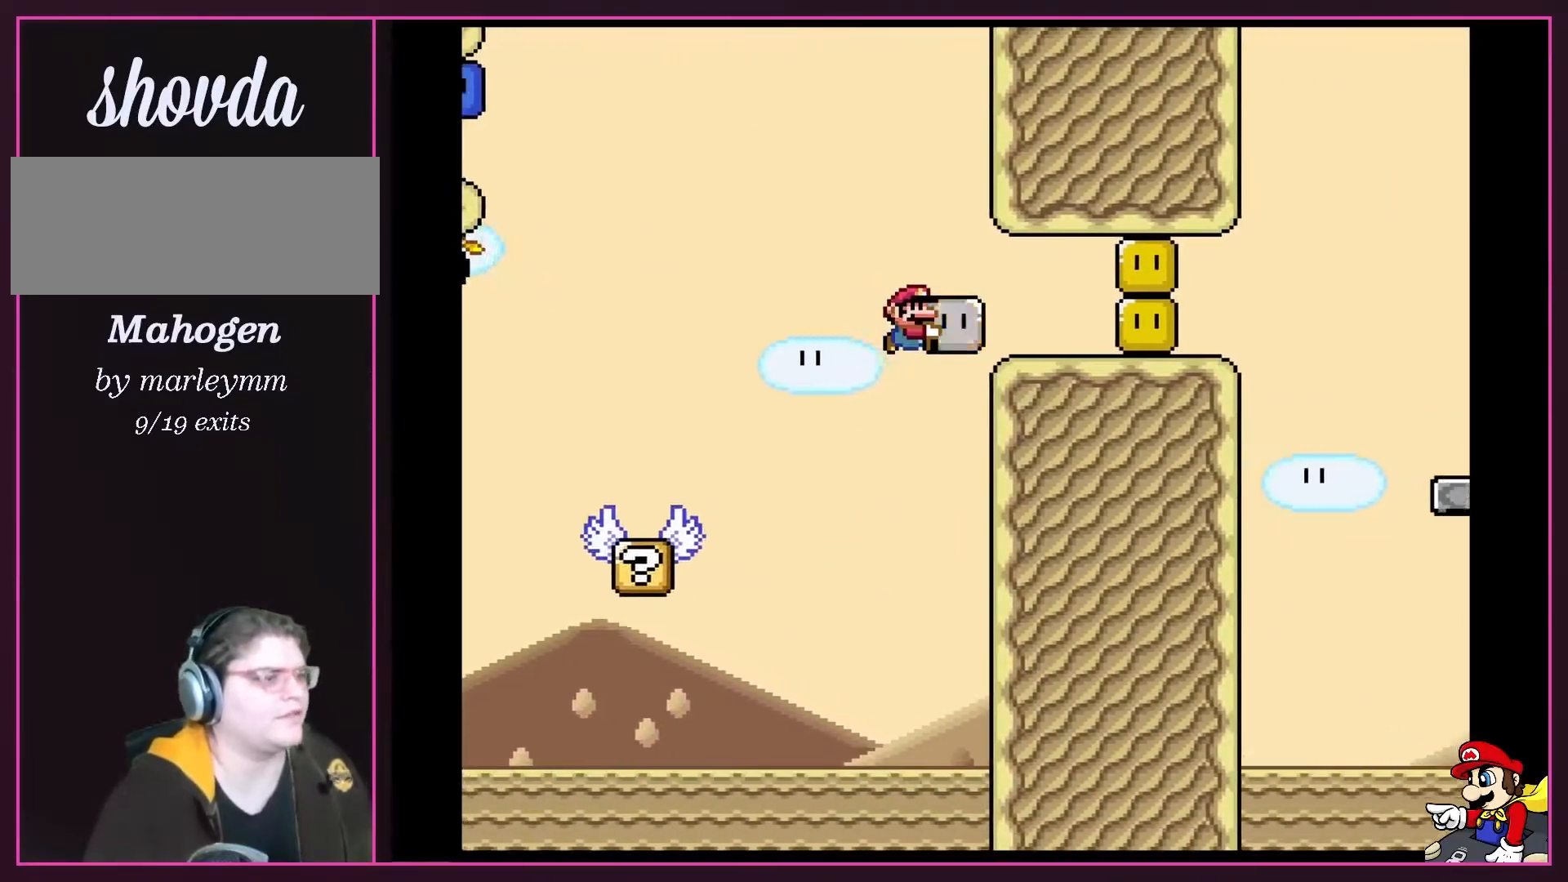
{"buttons": [], "events": [[450, "Y", "up"], [483, "B", "up"], [483, "DPAD_RIGHT", "up"]]}
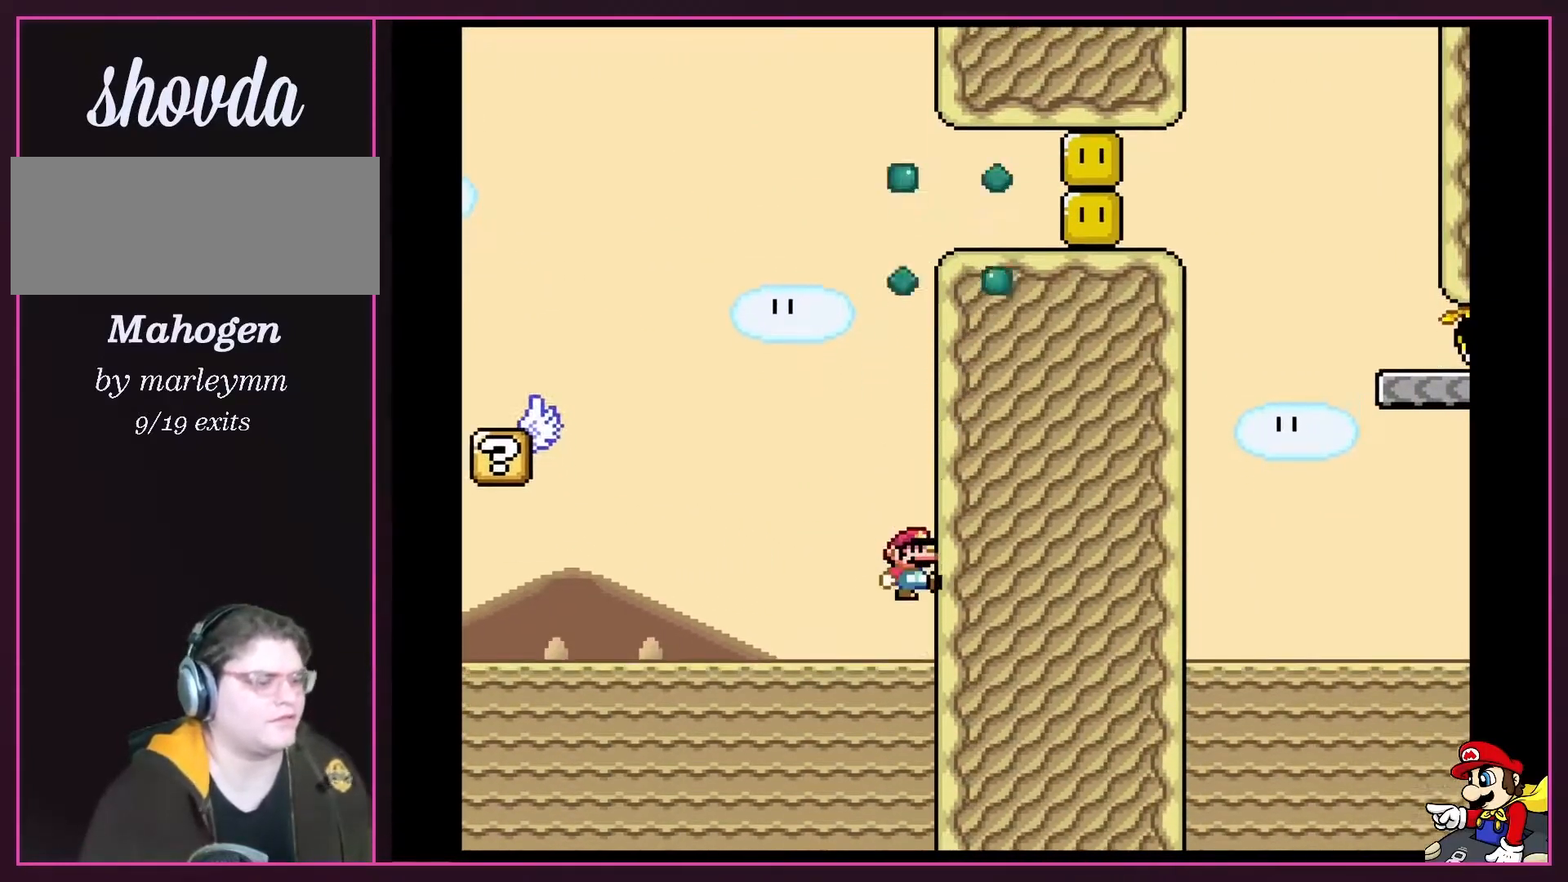
{"buttons": ["A"], "events": [[83, "A", "down"], [267, "A", "up"], [267, "B", "down"], [300, "Y", "down"], [317, "B", "up"], [450, "Y", "up"], [483, "A", "down"]]}
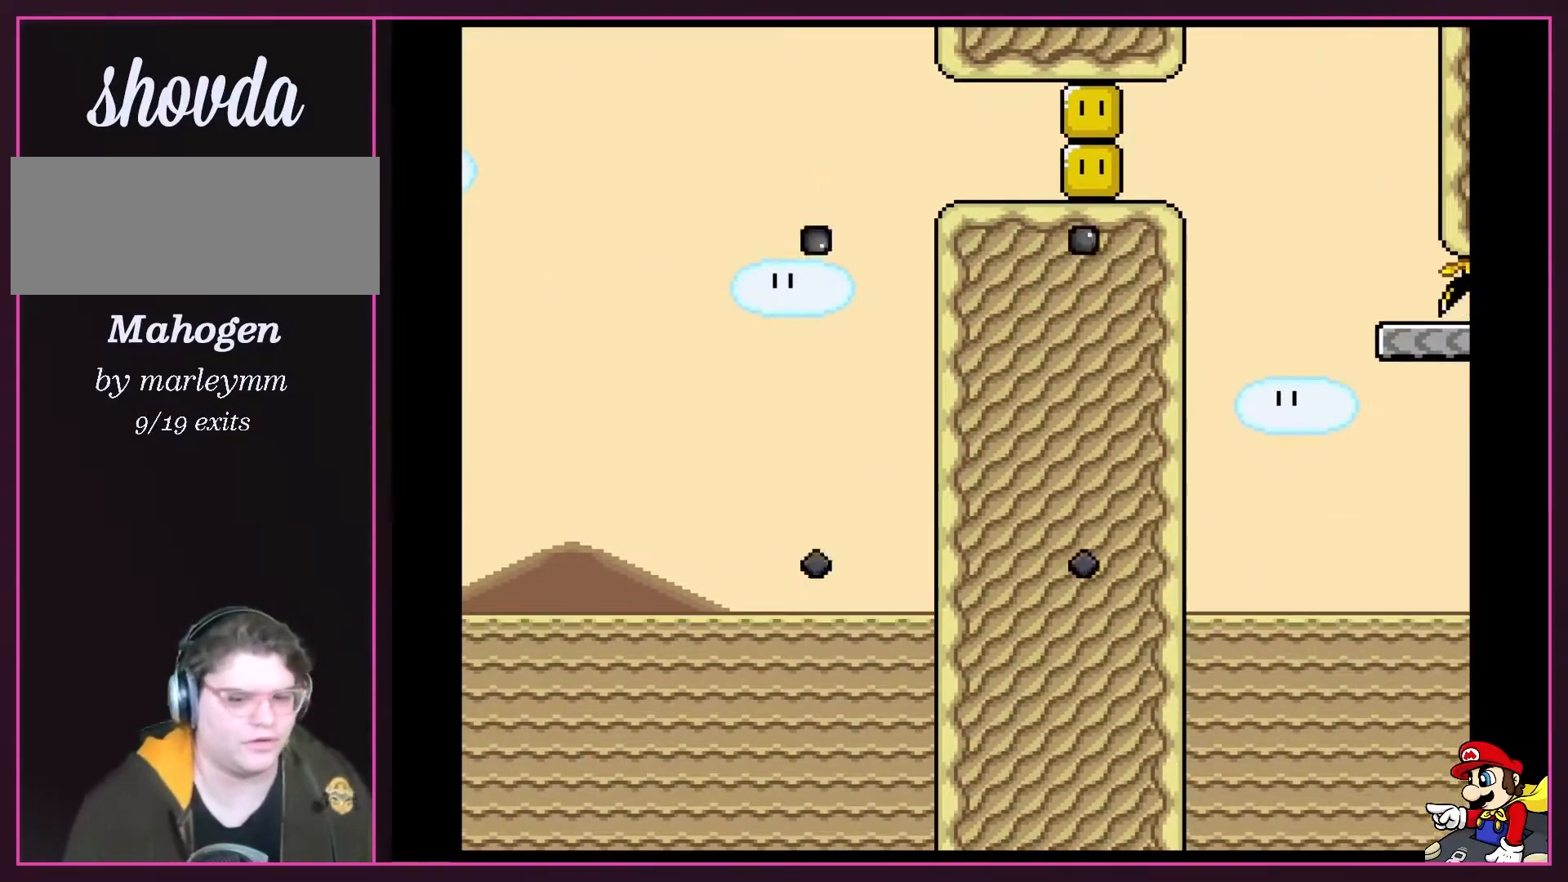
{"buttons": [], "events": [[167, "A", "up"]]}
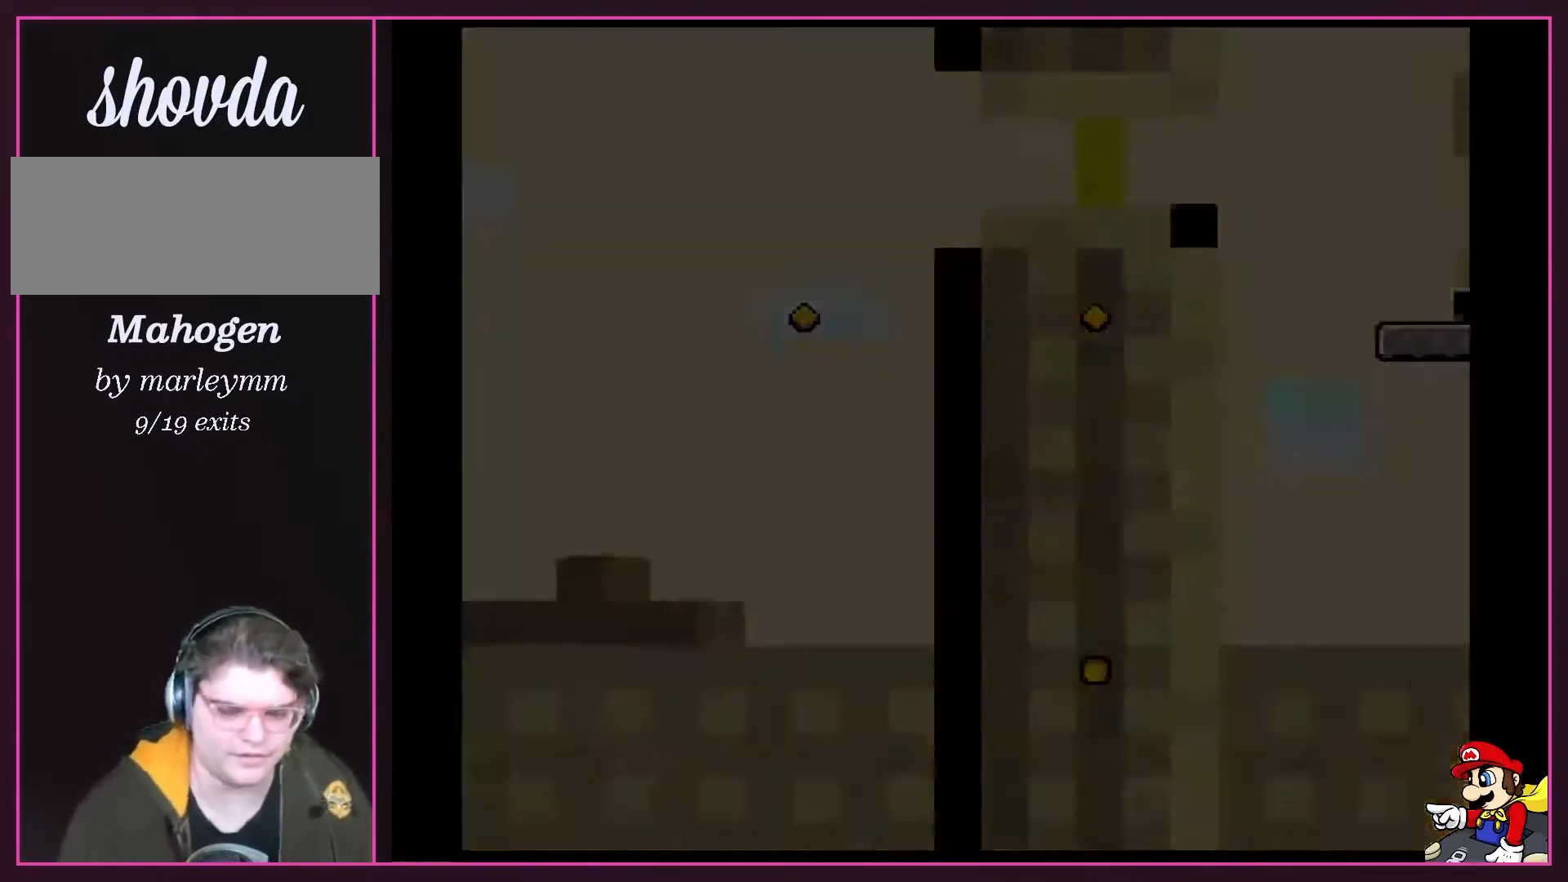
{"buttons": ["A", "X"], "events": [[17, "X", "down"], [17, "Y", "down"], [233, "A", "down"], [233, "Y", "up"], [267, "A", "up"], [267, "B", "down"], [267, "X", "up"], [300, "B", "up"], [300, "Y", "down"], [333, "X", "down"], [333, "Y", "up"], [383, "A", "down"]]}
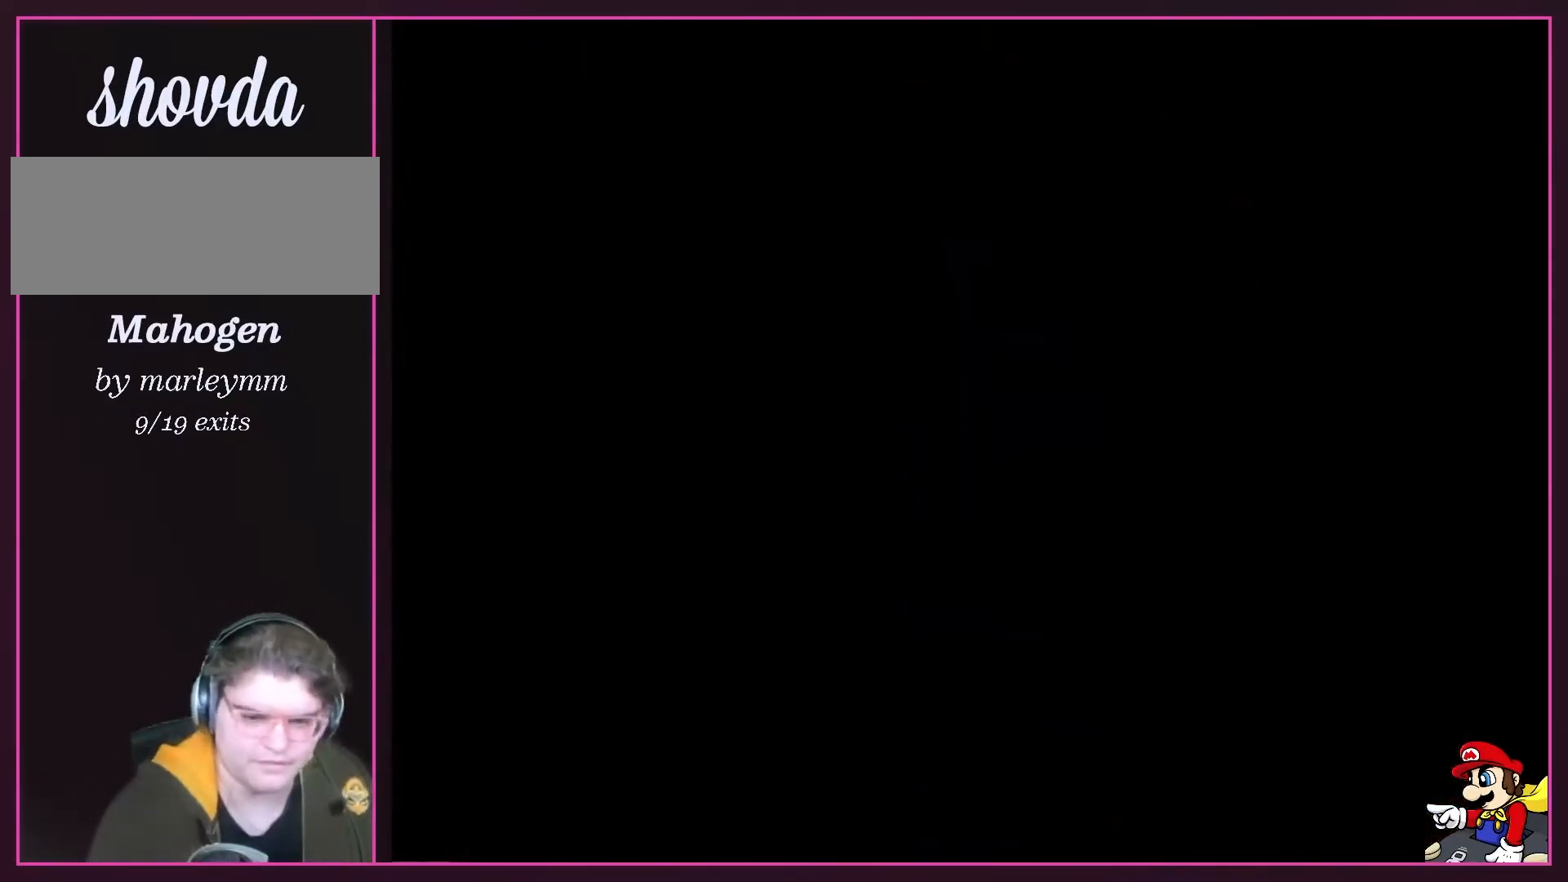
{"buttons": ["Y"], "events": [[50, "A", "up"], [50, "B", "down"], [50, "X", "up"], [50, "Y", "down"], [117, "B", "up"], [150, "Y", "up"], [250, "Y", "down"]]}
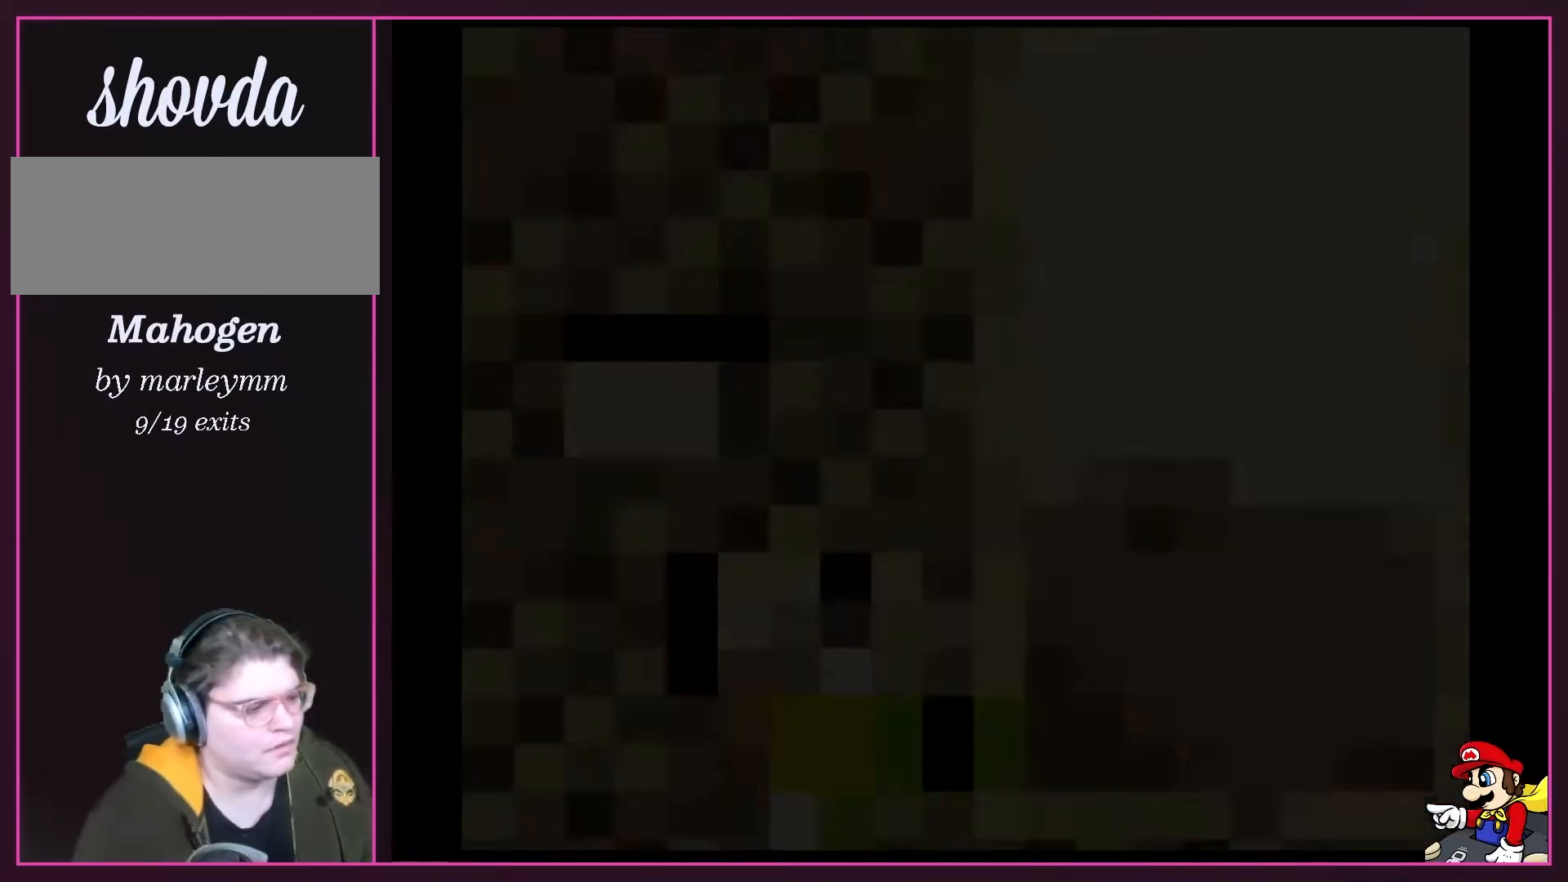
{"buttons": ["Y", "DPAD_RIGHT"], "events": [[17, "DPAD_RIGHT", "down"]]}
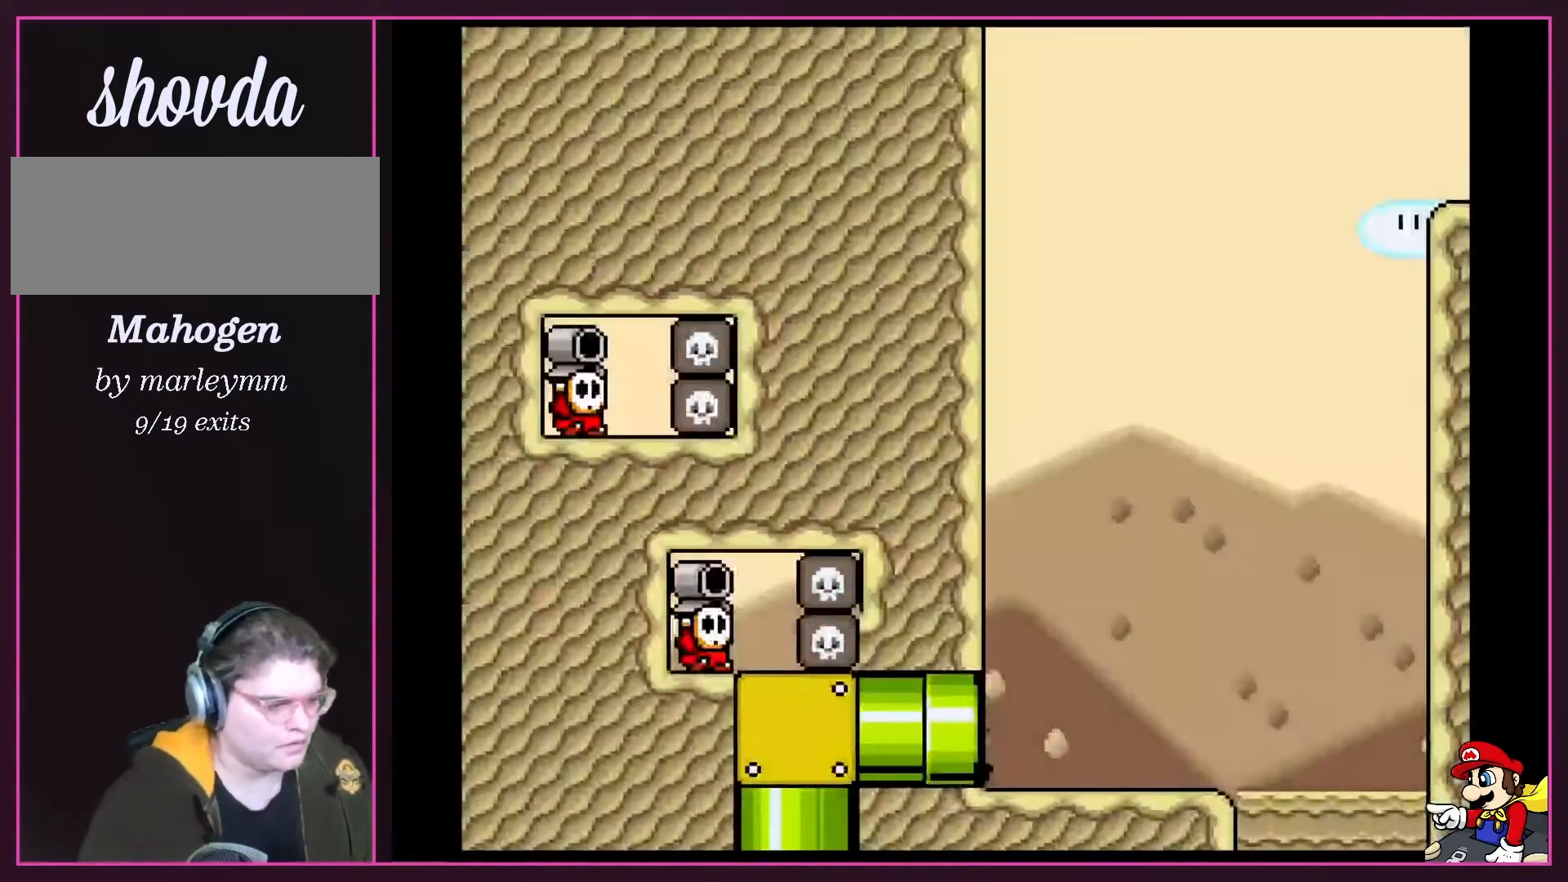
{"buttons": ["Y"], "events": [[367, "DPAD_RIGHT", "up"]]}
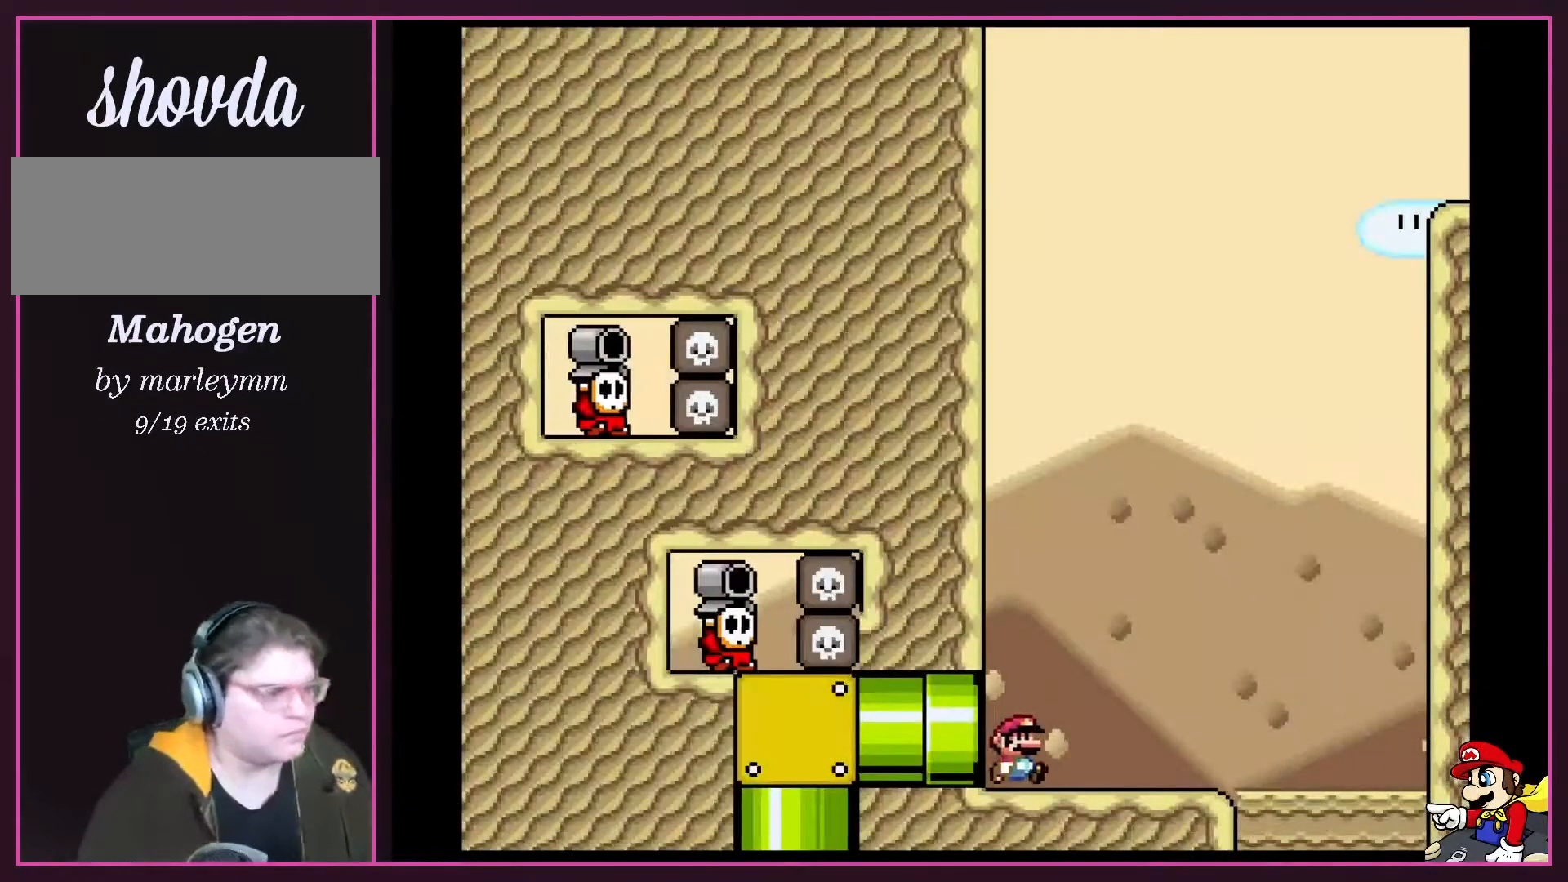
{"buttons": ["Y"], "events": []}
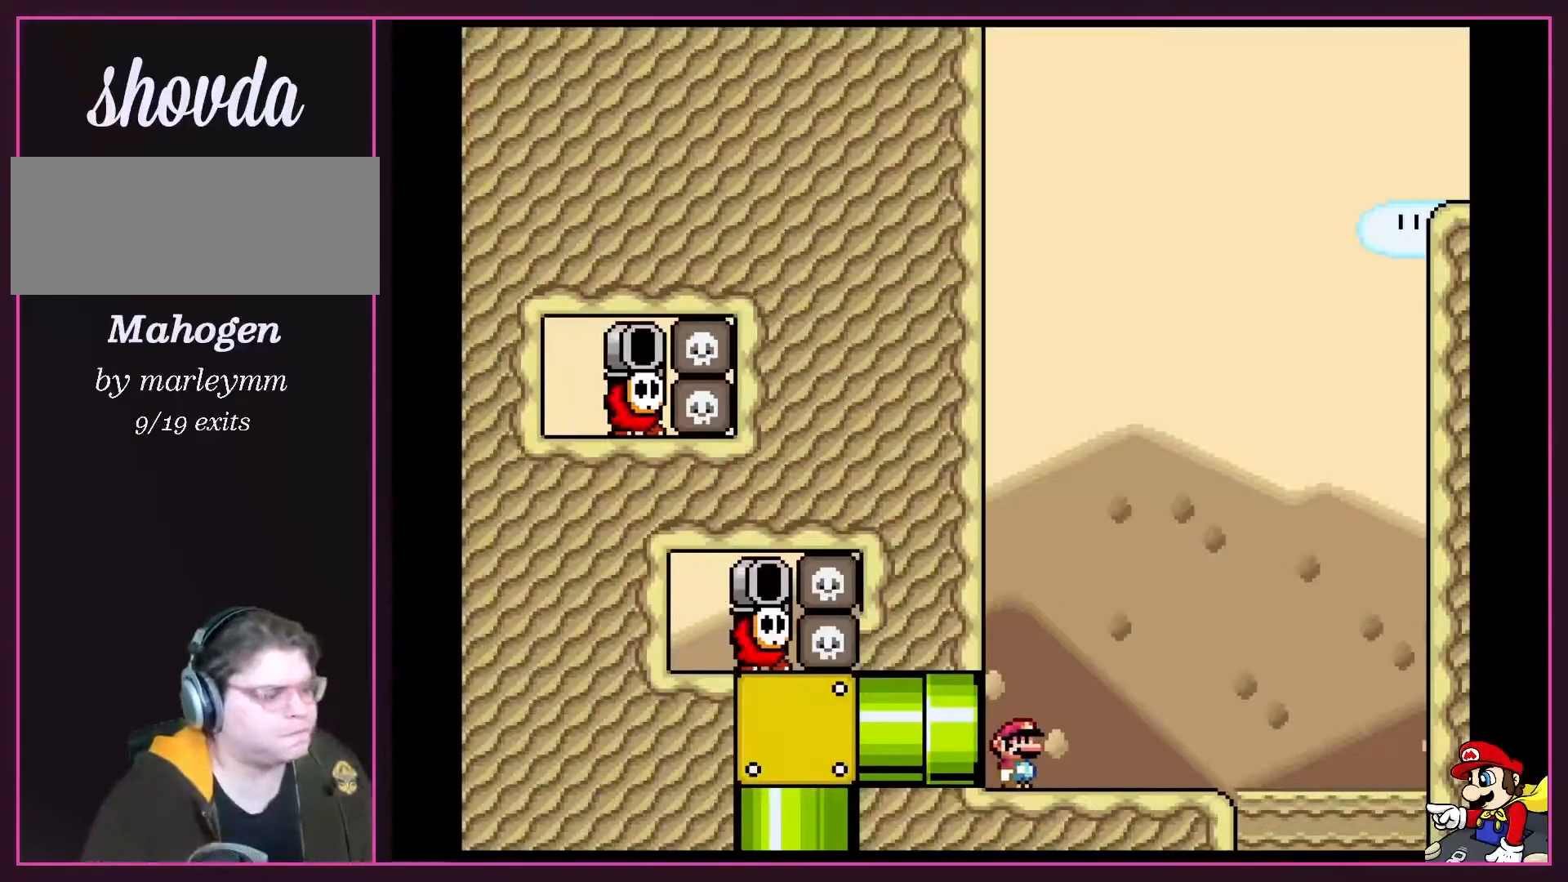
{"buttons": ["B", "Y", "DPAD_RIGHT"], "events": [[150, "DPAD_RIGHT", "down"], [483, "B", "down"]]}
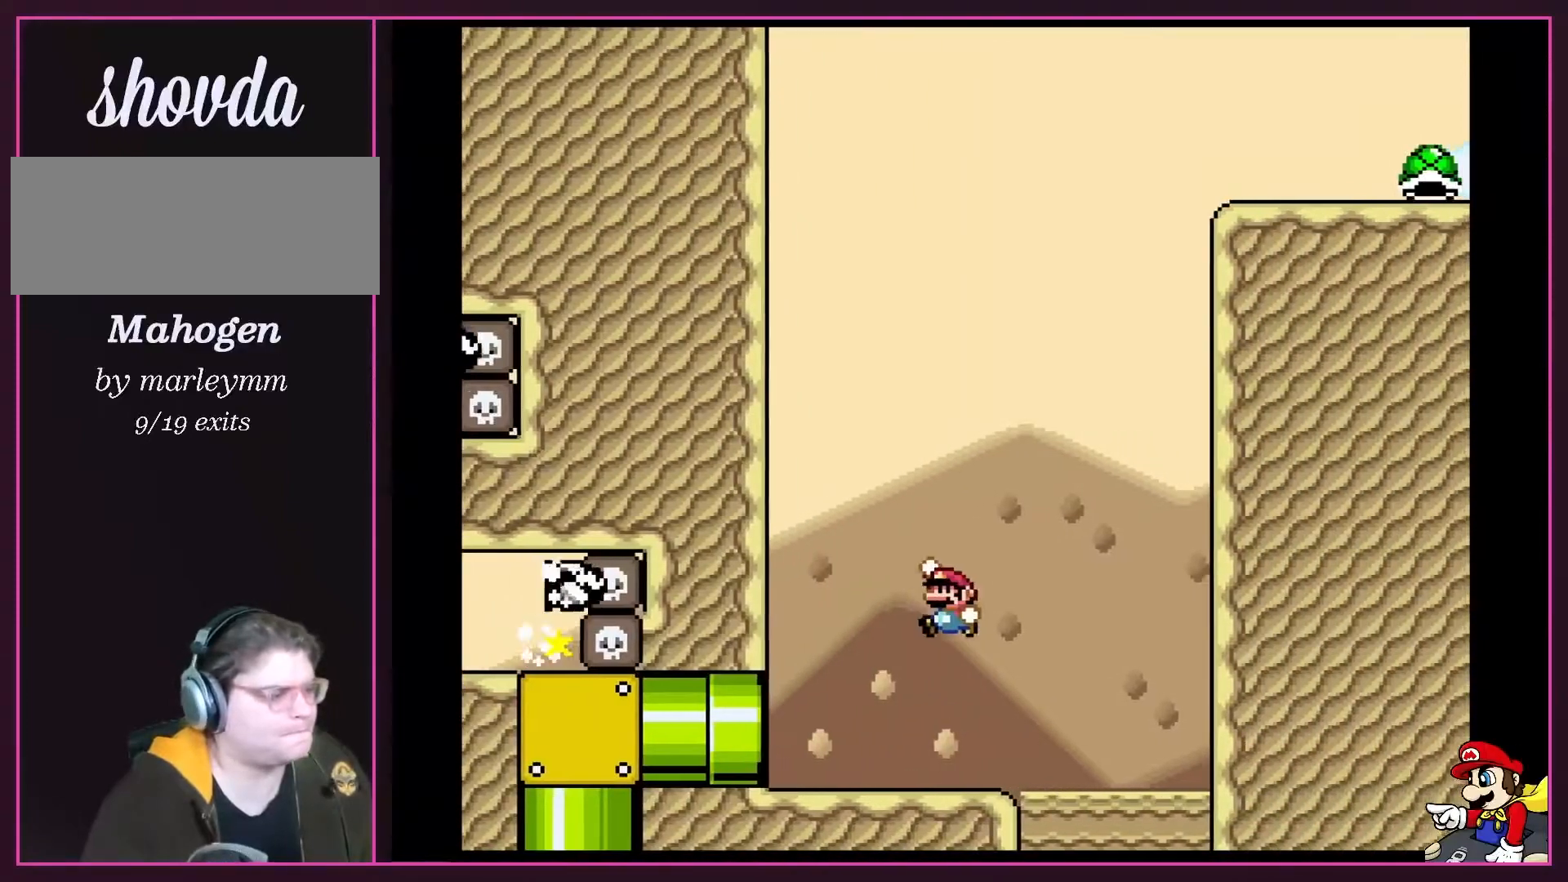
{"buttons": ["B", "Y"], "events": [[50, "DPAD_RIGHT", "up"], [83, "DPAD_LEFT", "down"], [450, "DPAD_LEFT", "up"]]}
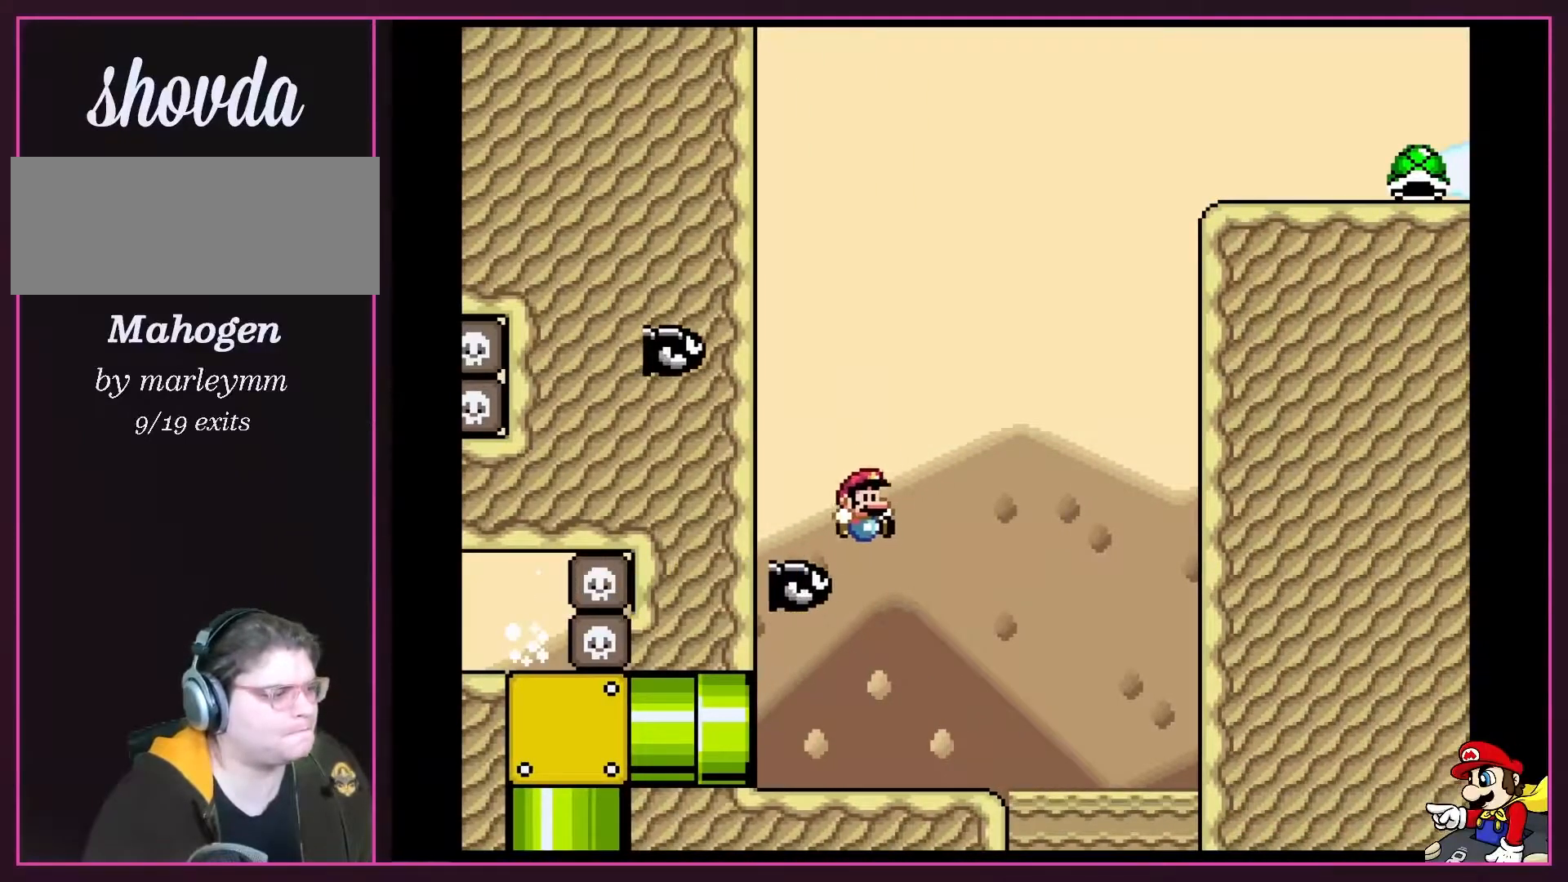
{"buttons": ["B", "Y", "DPAD_LEFT"], "events": [[50, "DPAD_RIGHT", "down"], [450, "DPAD_LEFT", "down"], [450, "DPAD_RIGHT", "up"]]}
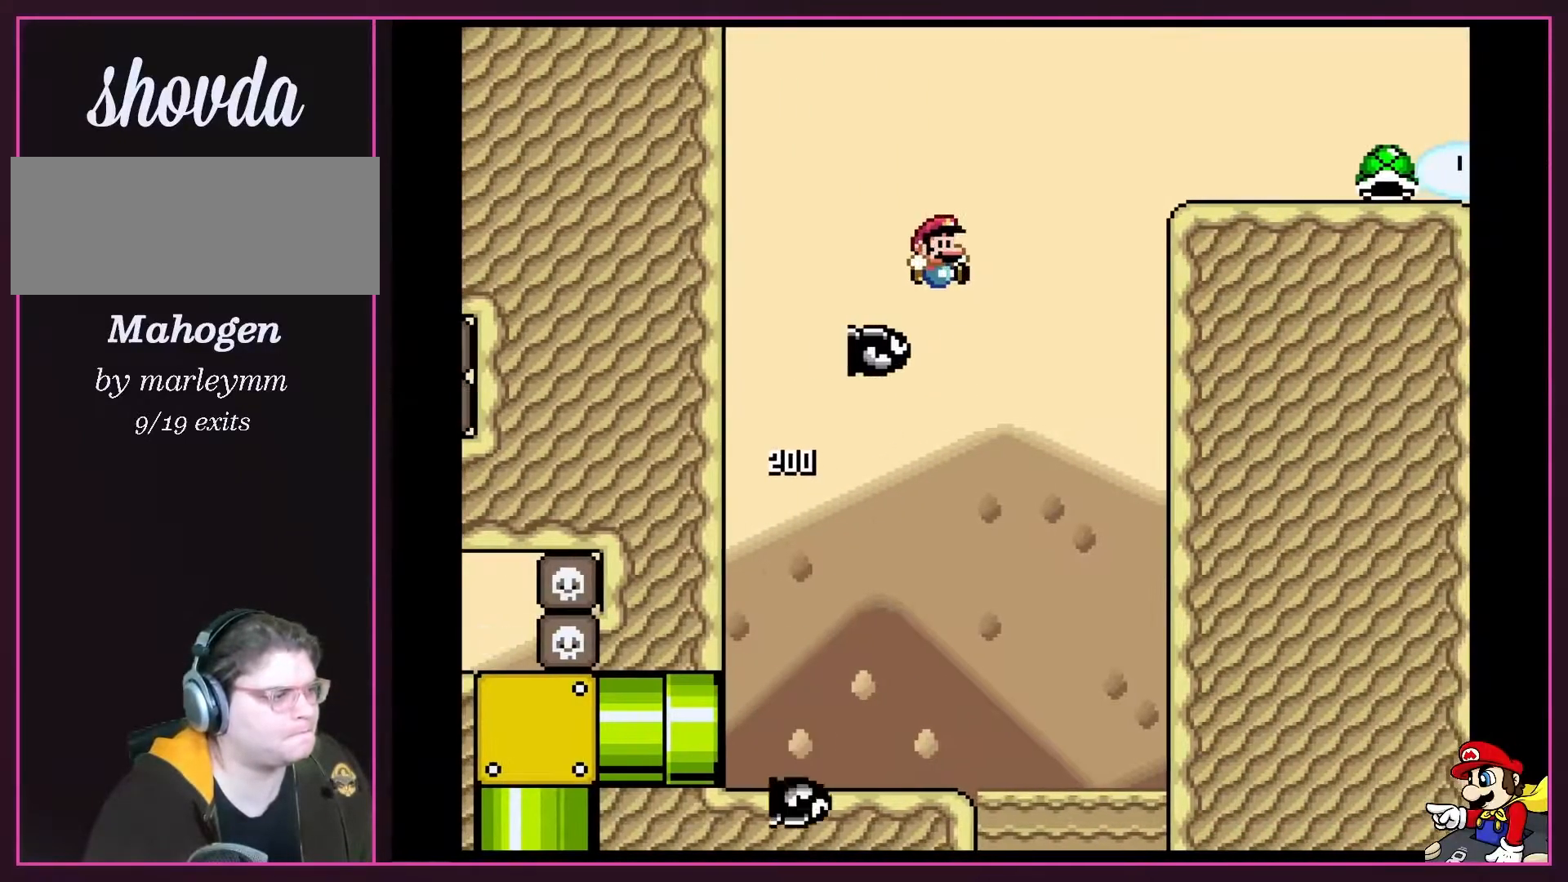
{"buttons": ["B", "Y", "DPAD_RIGHT"], "events": [[83, "DPAD_LEFT", "up"], [117, "DPAD_RIGHT", "down"]]}
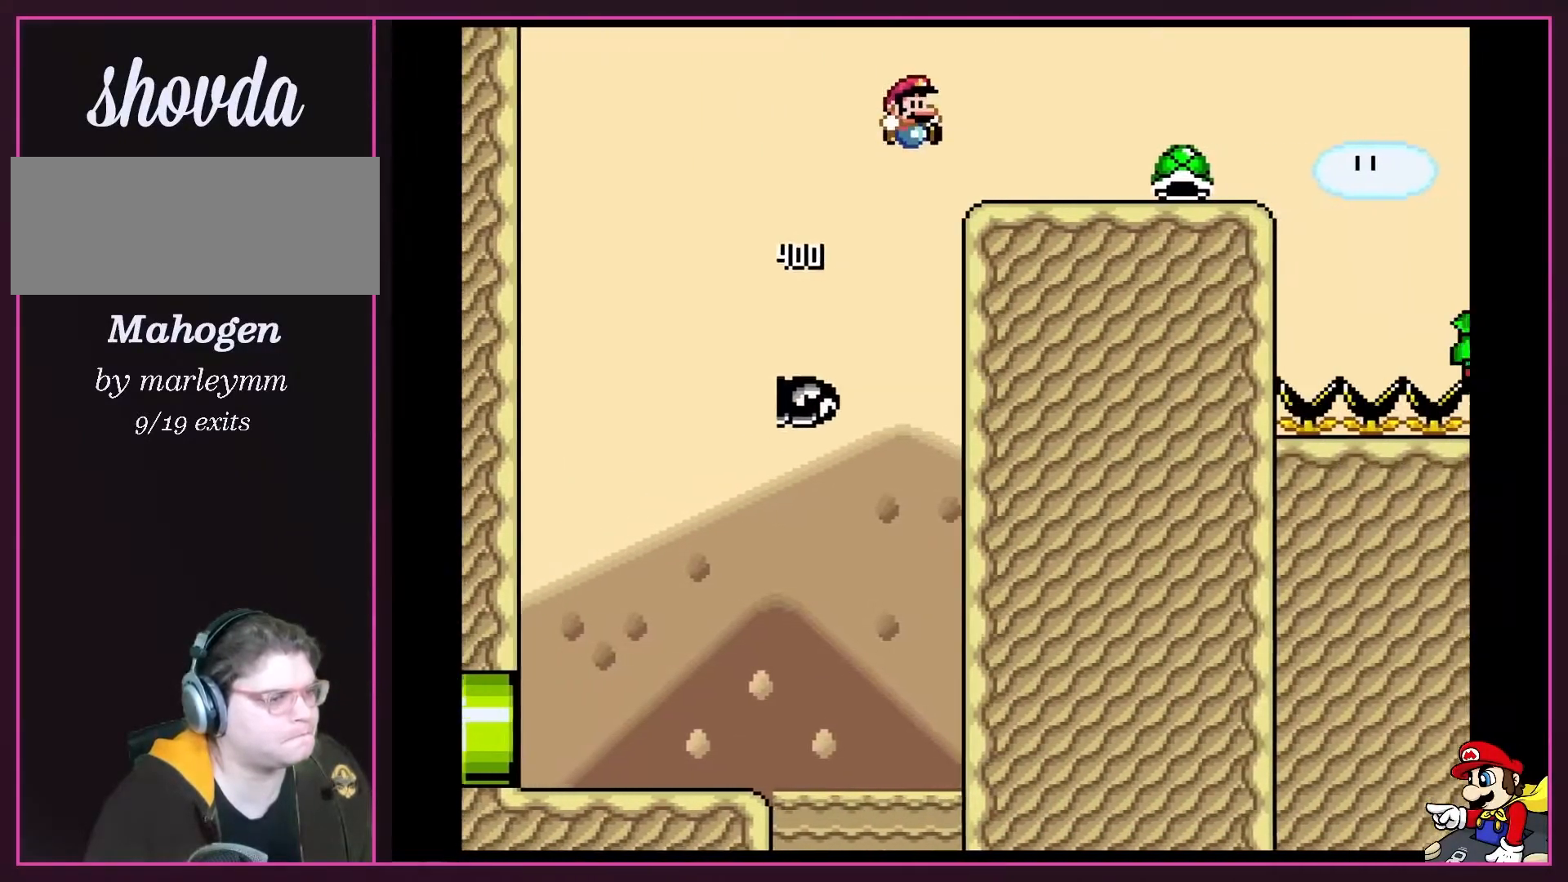
{"buttons": ["Y", "DPAD_RIGHT"], "events": [[50, "B", "up"]]}
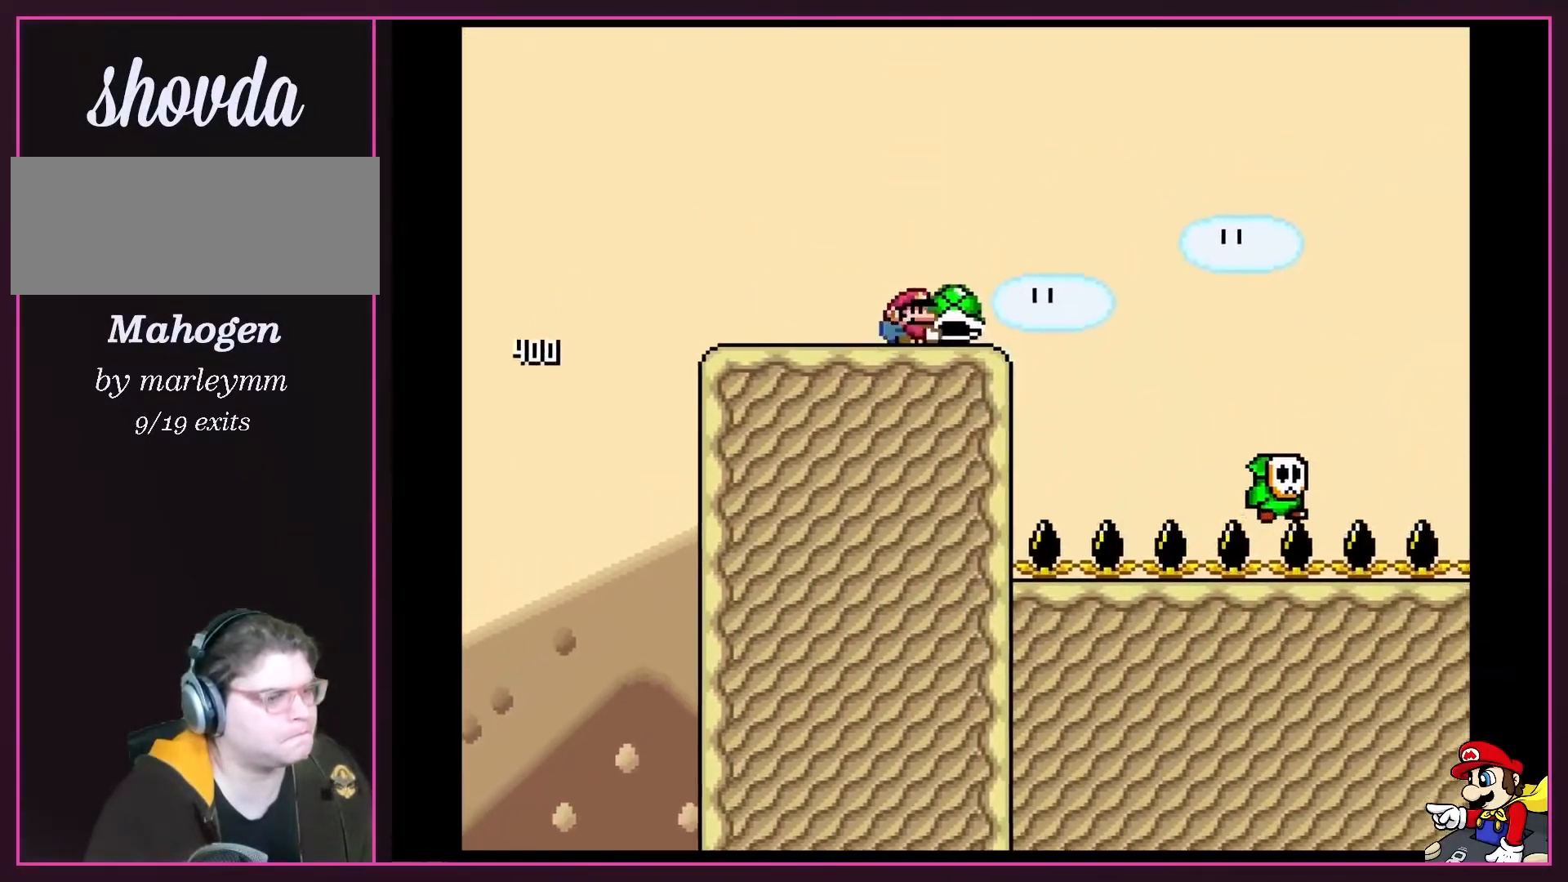
{"buttons": ["B", "Y", "DPAD_RIGHT"], "events": [[150, "B", "down"], [317, "B", "up"], [450, "B", "down"]]}
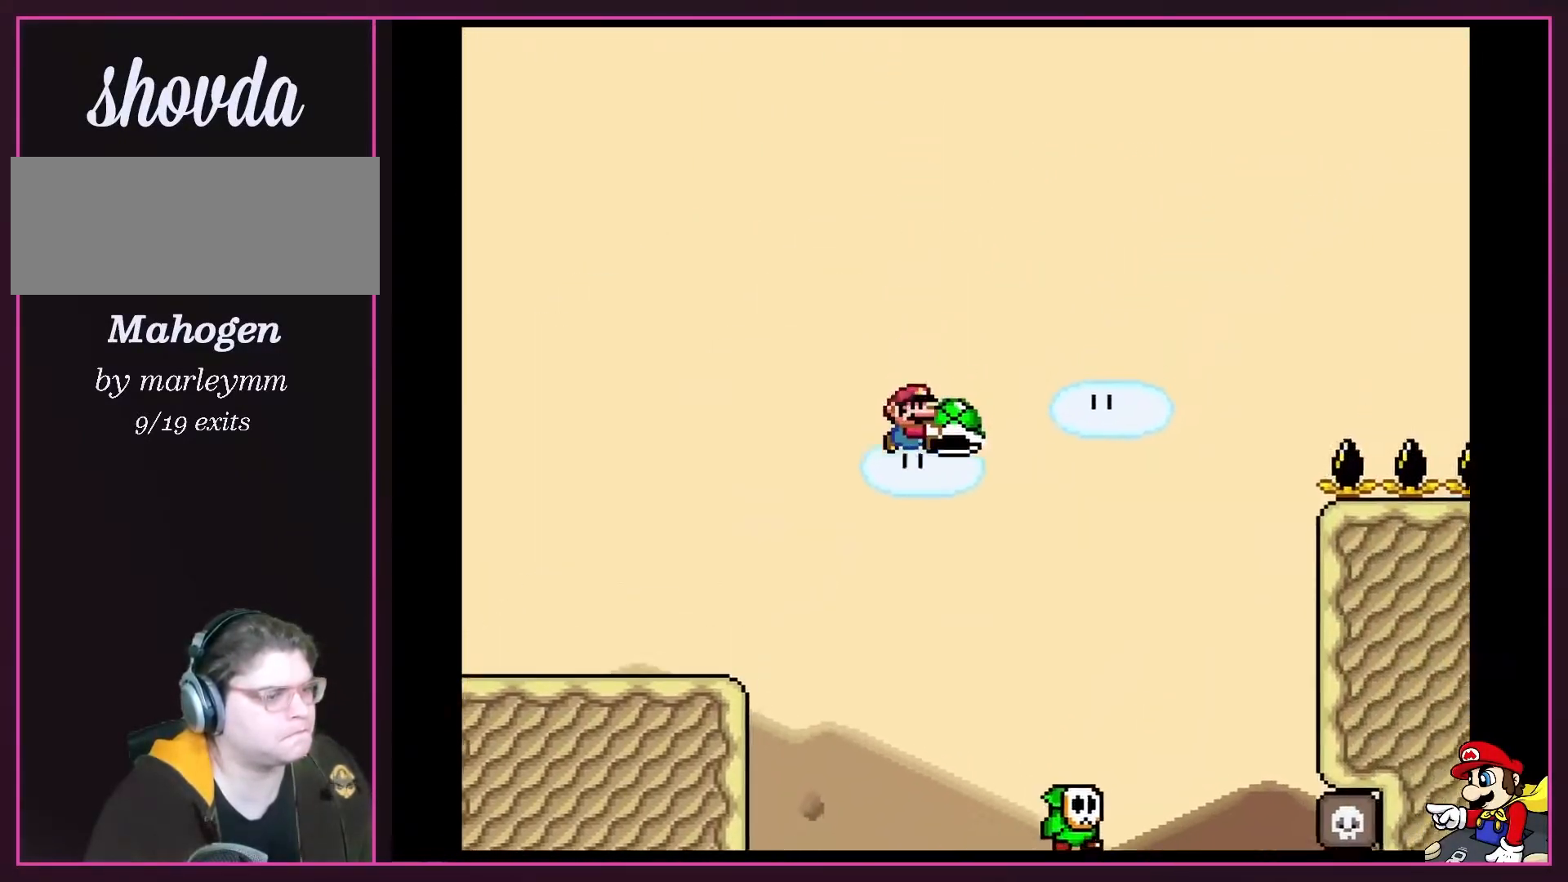
{"buttons": ["B", "Y", "DPAD_UP"]}
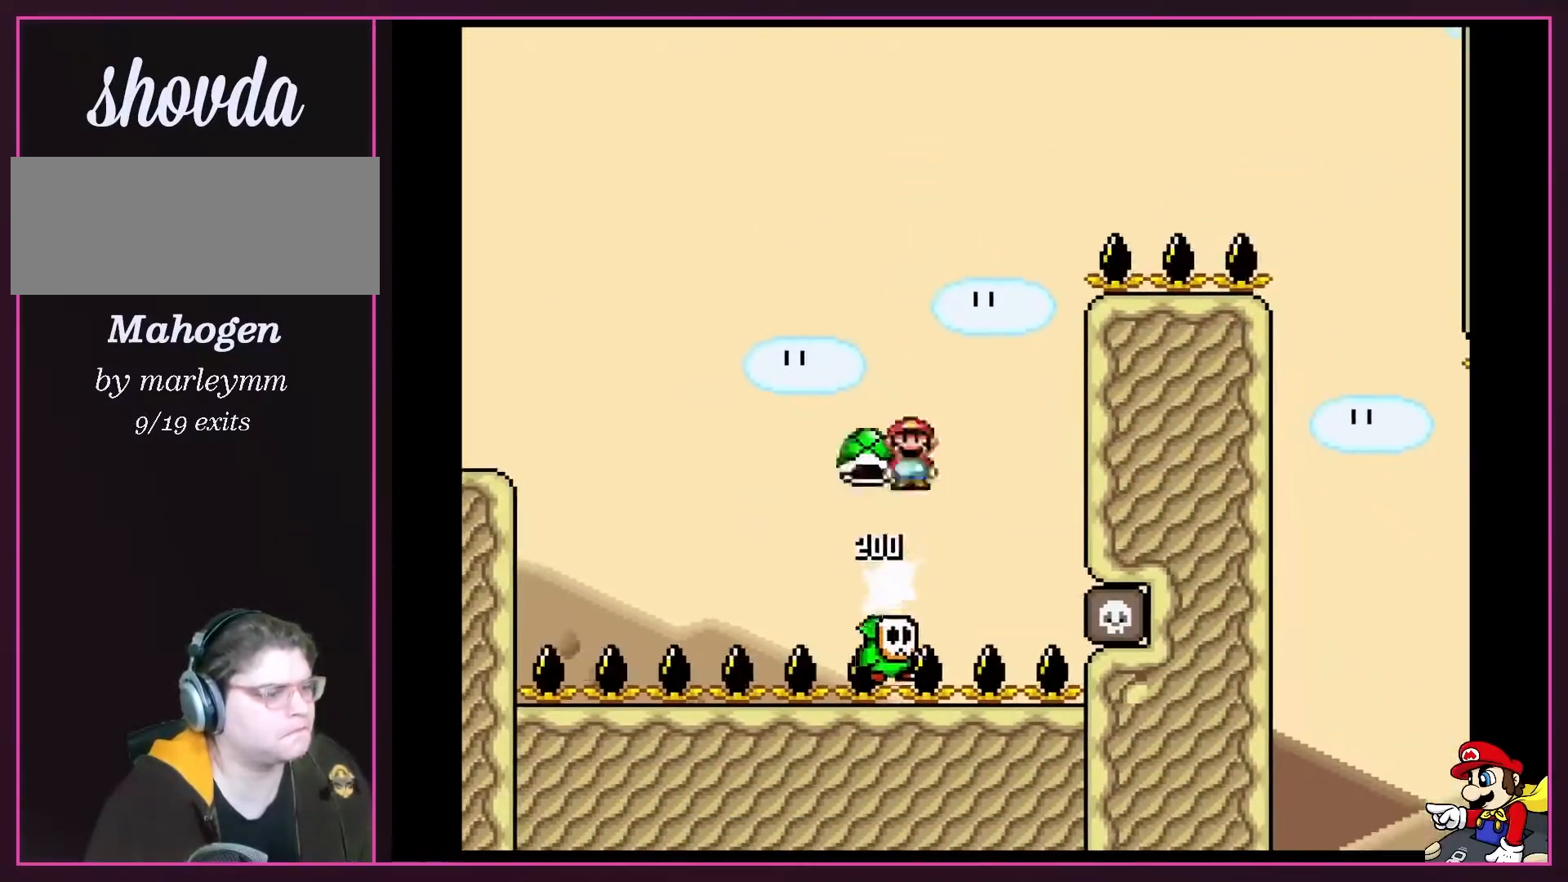
{"buttons": ["B"]}
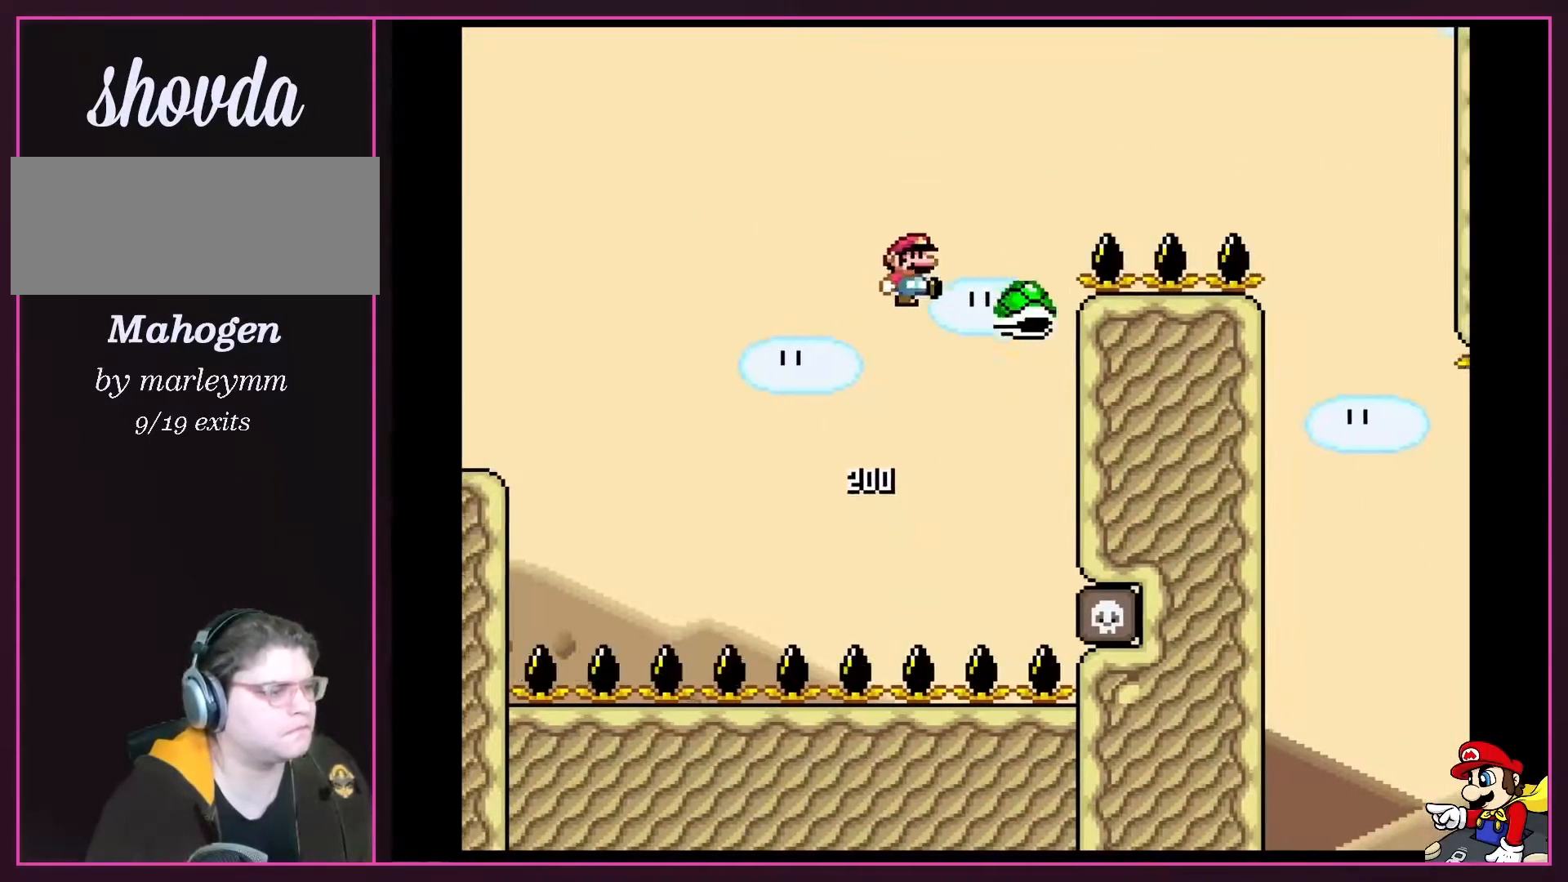
{"buttons": ["B", "Y", "DPAD_RIGHT"], "events": [[83, "Y", "down"], [183, "DPAD_RIGHT", "down"]]}
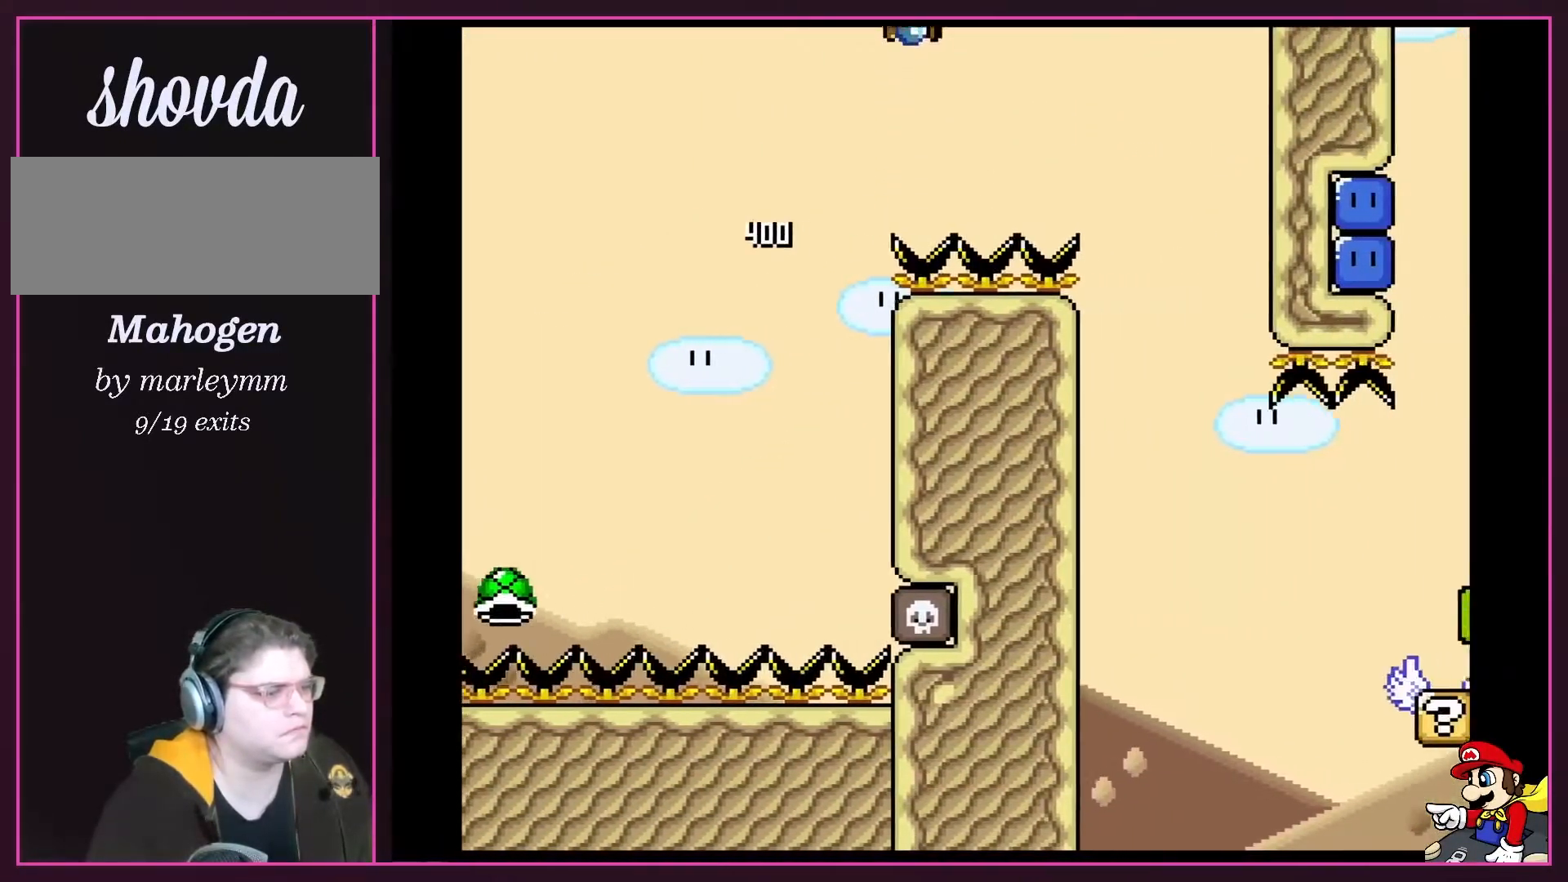
{"buttons": ["B", "Y", "DPAD_LEFT"], "events": [[417, "DPAD_RIGHT", "up"], [450, "DPAD_LEFT", "down"]]}
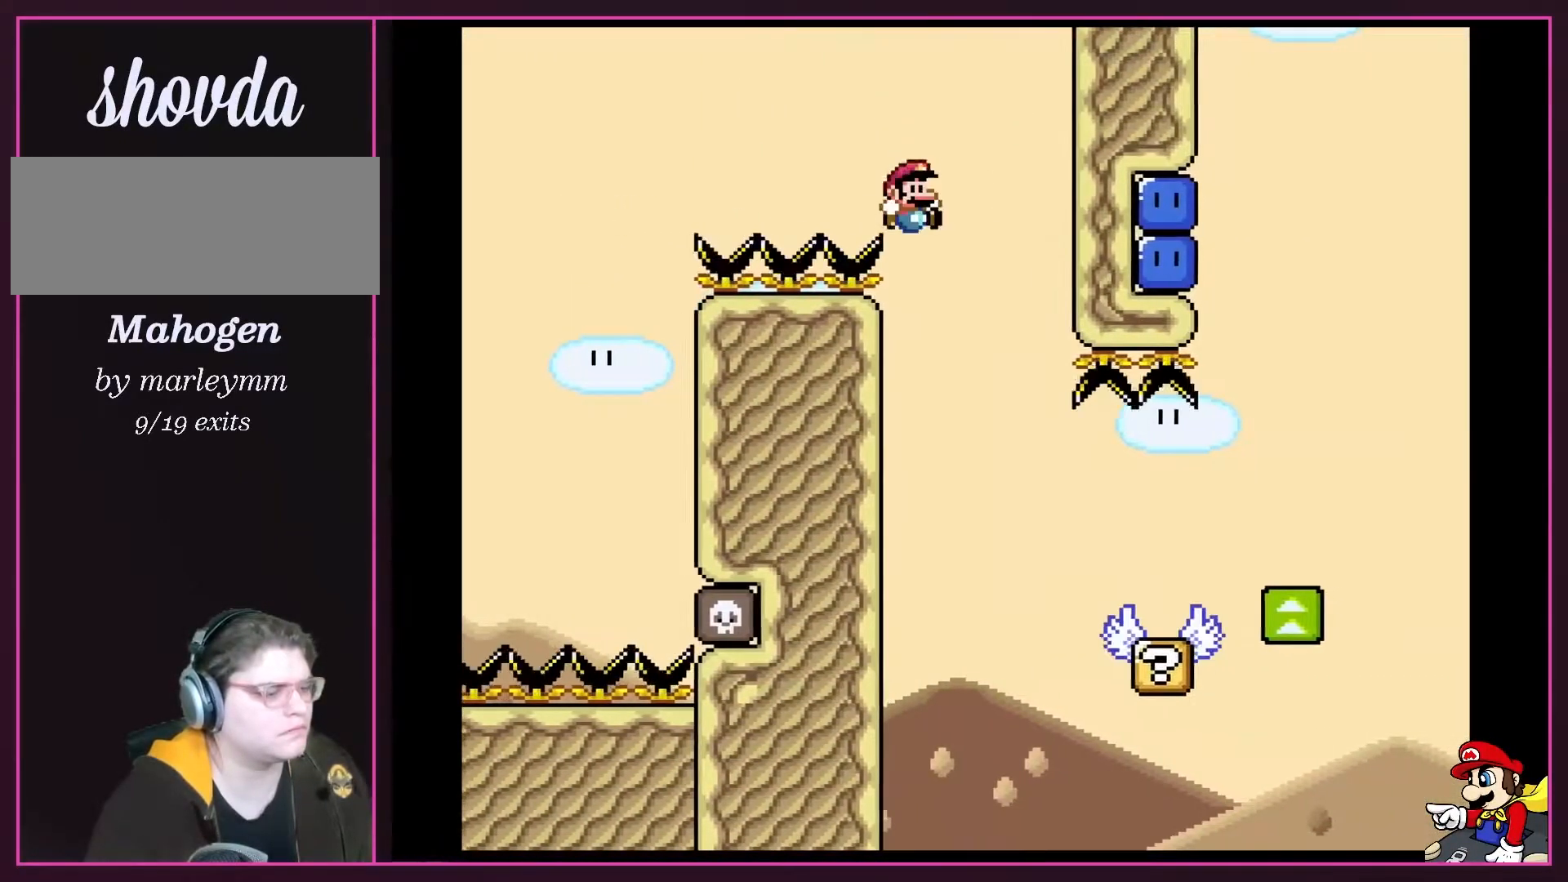
{"buttons": ["Y"], "events": [[50, "DPAD_LEFT", "up"], [83, "DPAD_RIGHT", "down"], [233, "B", "up"], [367, "DPAD_RIGHT", "up"]]}
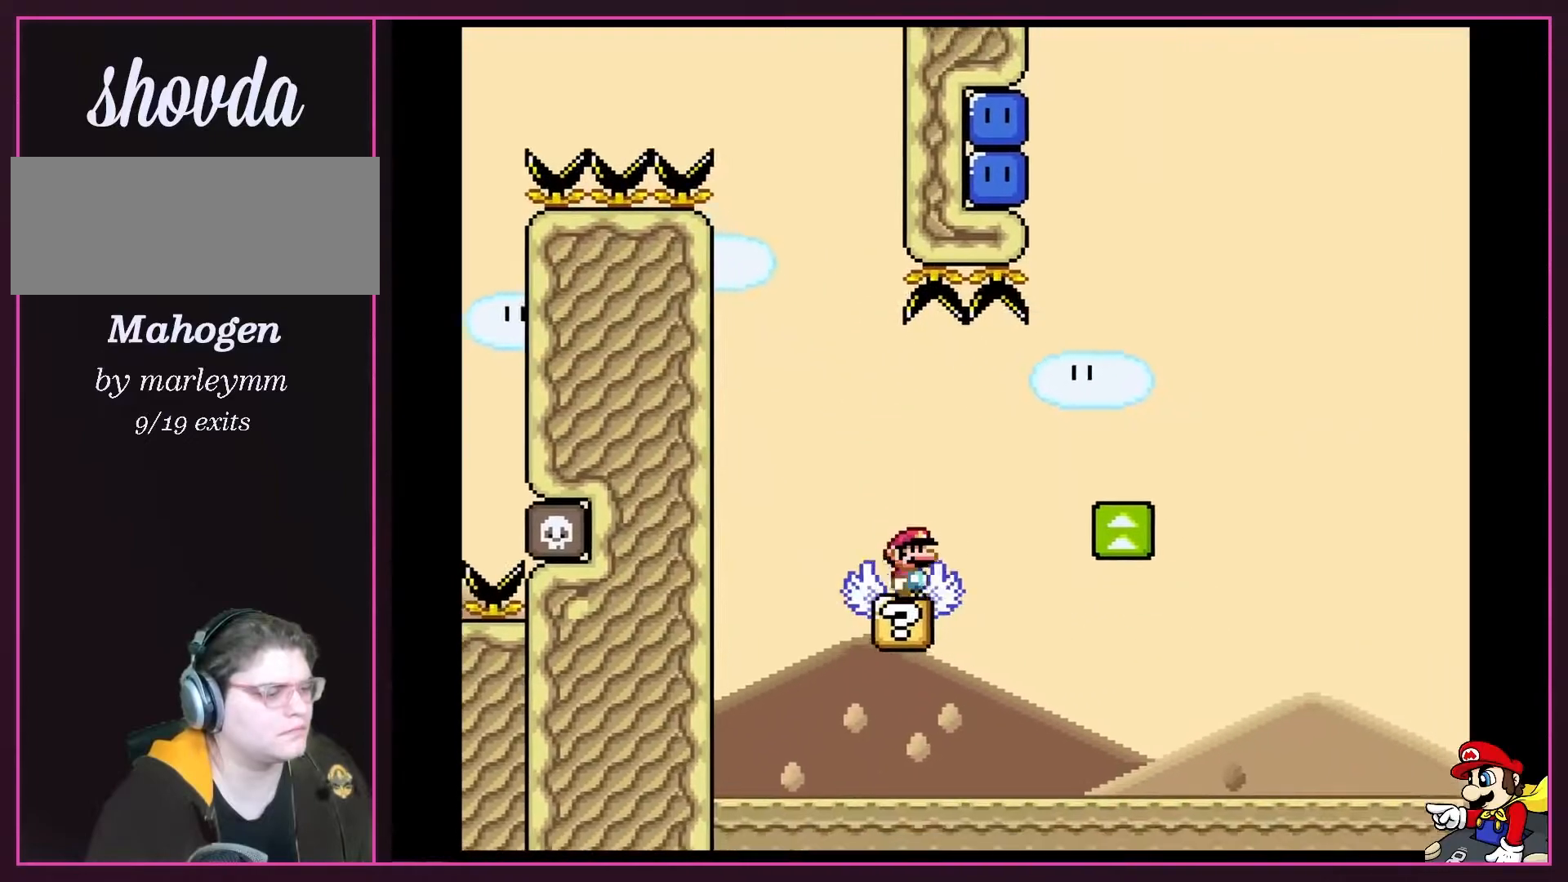
{"buttons": ["Y", "DPAD_LEFT"], "events": [[17, "DPAD_RIGHT", "down"], [167, "B", "down"], [233, "B", "up"], [433, "DPAD_LEFT", "down"], [433, "DPAD_RIGHT", "up"]]}
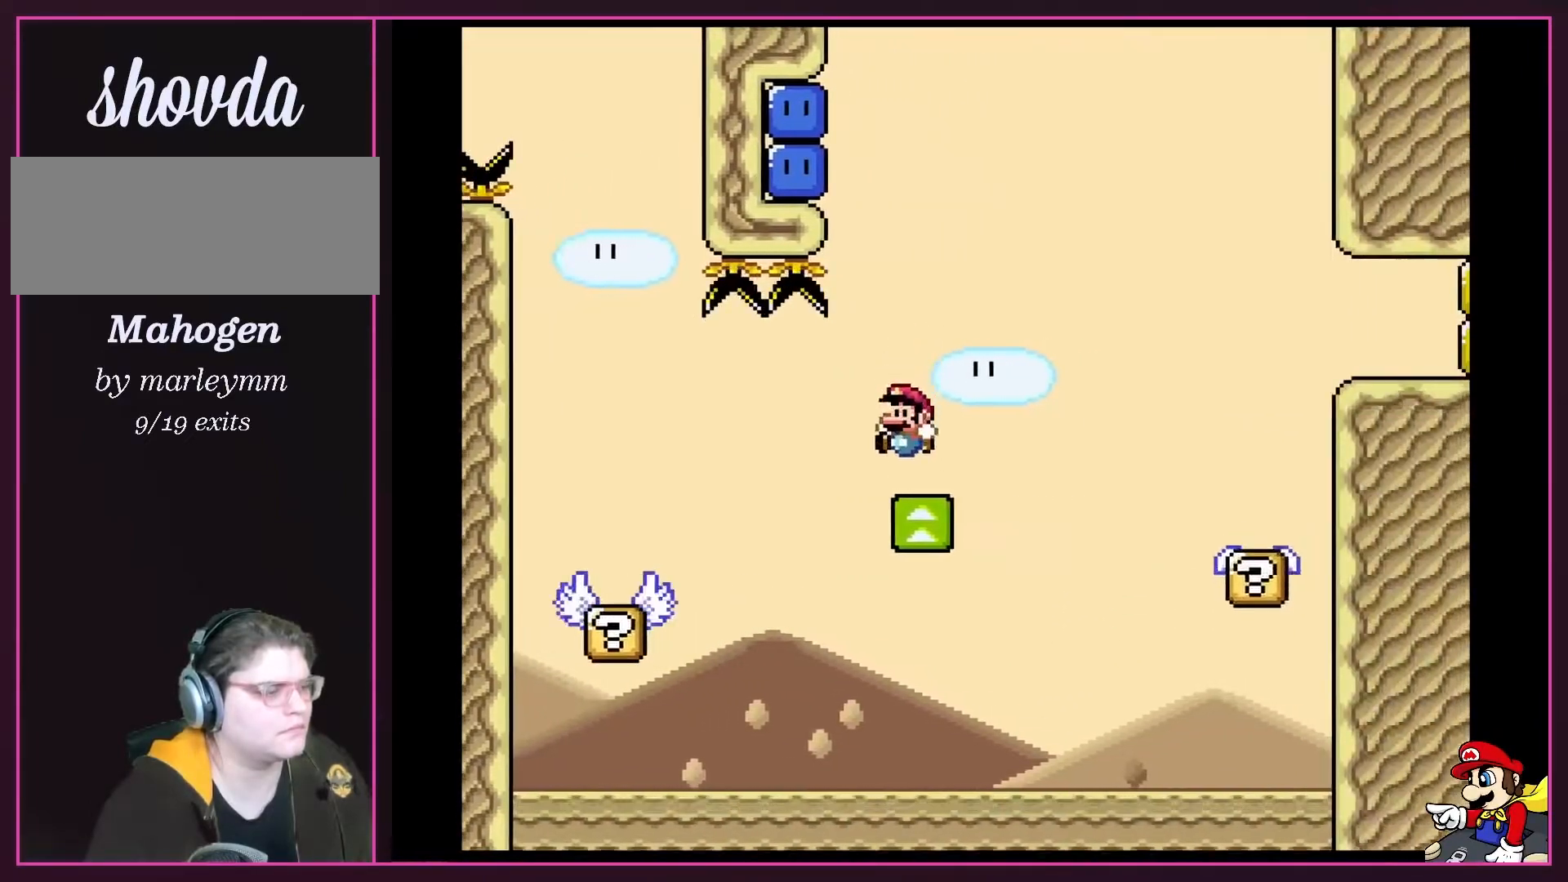
{"buttons": ["B", "Y", "DPAD_LEFT"], "events": [[50, "B", "down"], [83, "DPAD_LEFT", "up"], [233, "DPAD_LEFT", "down"]]}
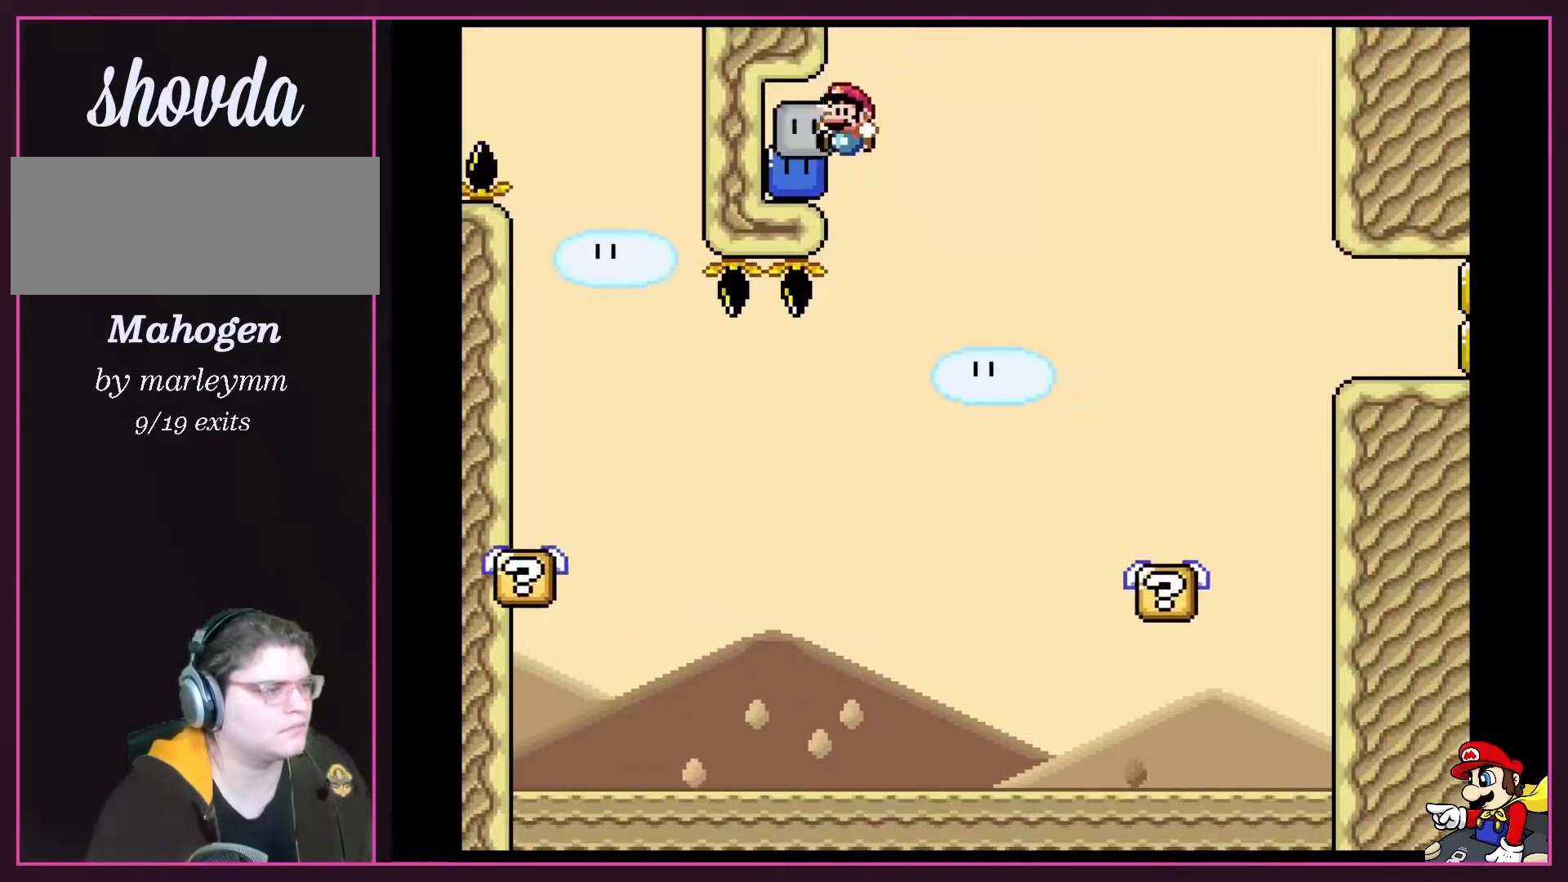
{"buttons": ["Y"], "events": [[17, "Y", "up"], [133, "Y", "down"], [167, "DPAD_LEFT", "up"], [167, "DPAD_RIGHT", "down"], [333, "DPAD_RIGHT", "up"], [400, "B", "up"]]}